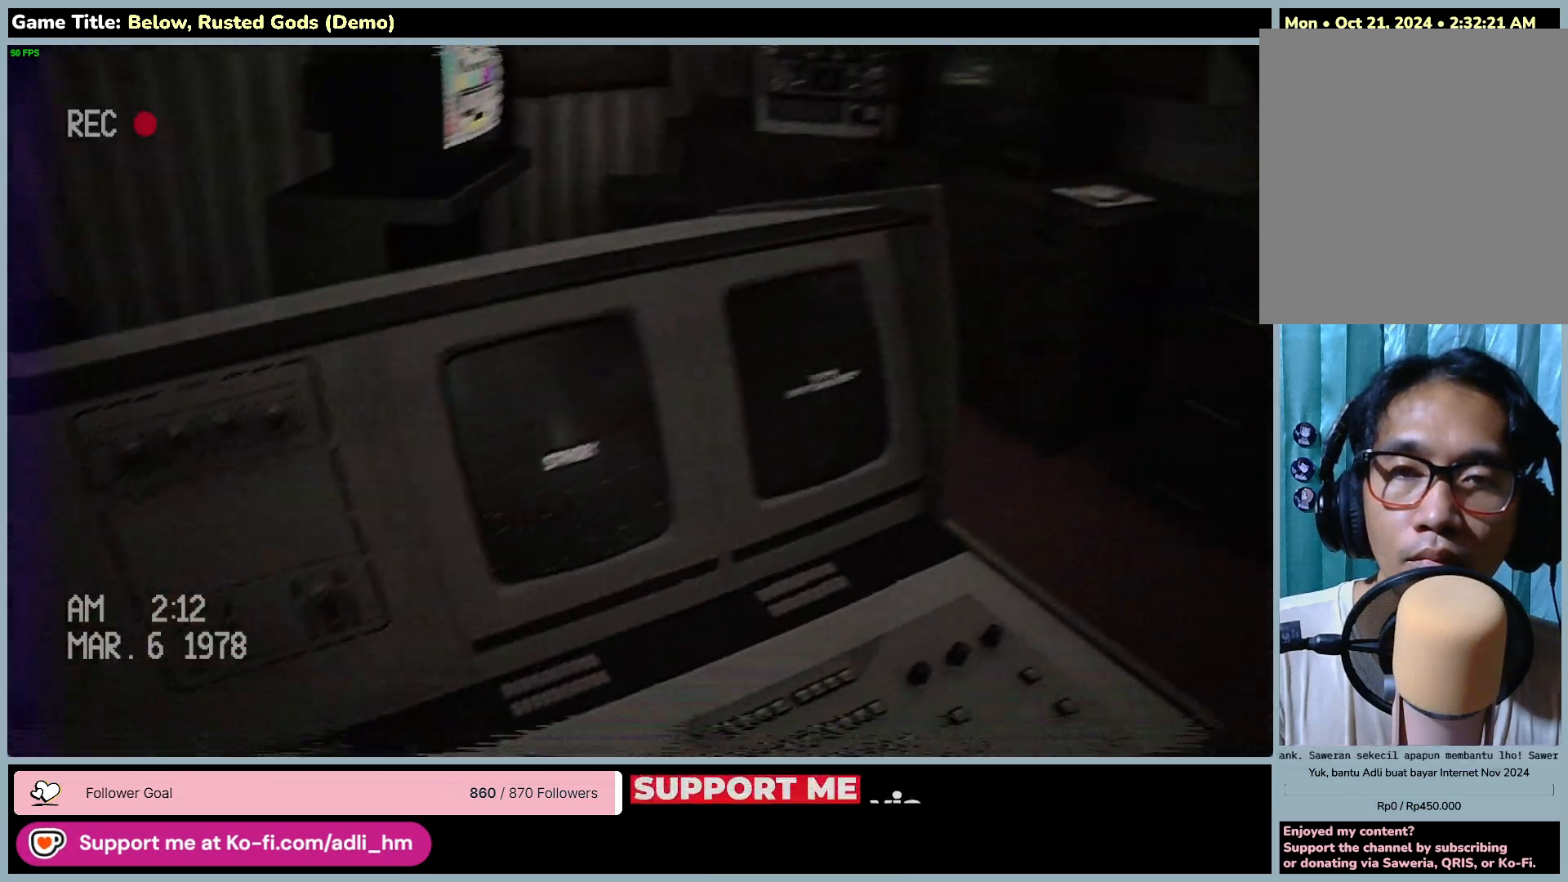
Gameplay with keyboard and mouse; each line is a JSON object with the keys and mouse buttons held at the frame after it. "events" lists presses ("down") and releases ("up") of "0", "1", "2", "3", "4", "5", "6", "7", "8", "9", "a", "alt", "b", "c", "caps_lock", "ctrl", "d", "down", "e", "escape", "f", "f1", "f2", "f3", "f4", "f5", "f6", "f7", "f8", "g", "h", "i", "j", "k", "l", "left", "m", "n", "o", "p", "q", "r", "return", "right", "s", "shift", "space", "t", "tab", "tilde", "u", "up", "v", "w", "x", "y", "z", "mouse_left", "mouse_wheel" and "mouse_right" between this image and that frame as [ms after this image, input, new state], when the widget could be followed in between. "mouse_left", "mouse_wheel", "mouse_right" = the "left", "wheel", "right" buttons of the "mouse" list. No other keys are recorded. "wheel" means that the mouse wheel is clicked or scrolled. Mouse movement is not recorded.
{"keys": [], "mouse": [], "events": []}
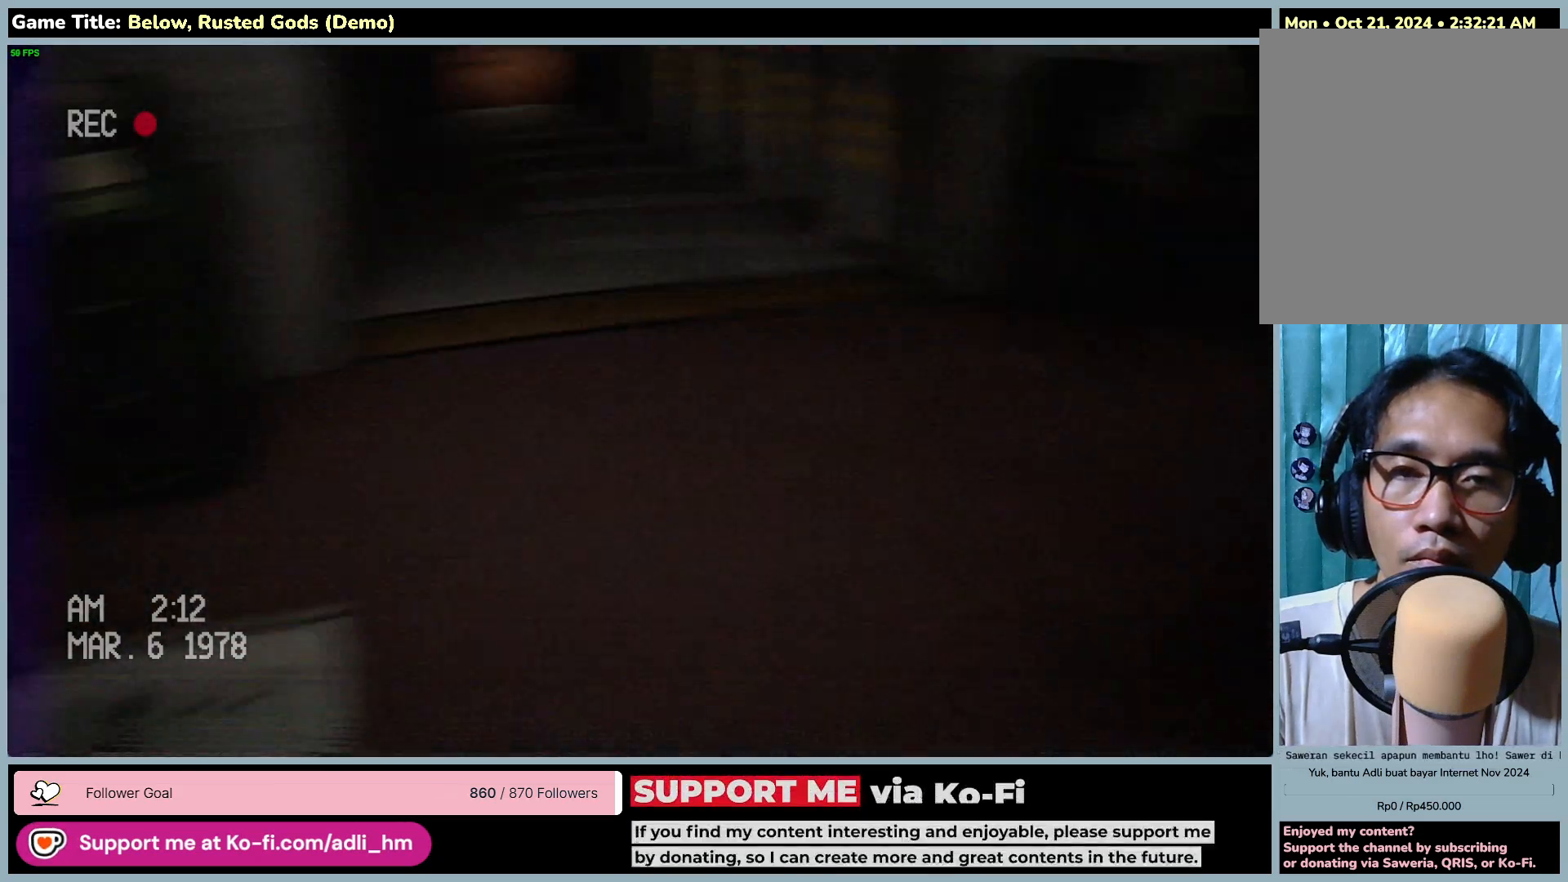
{"keys": ["w"], "mouse": [], "events": [[283, "w", "down"]]}
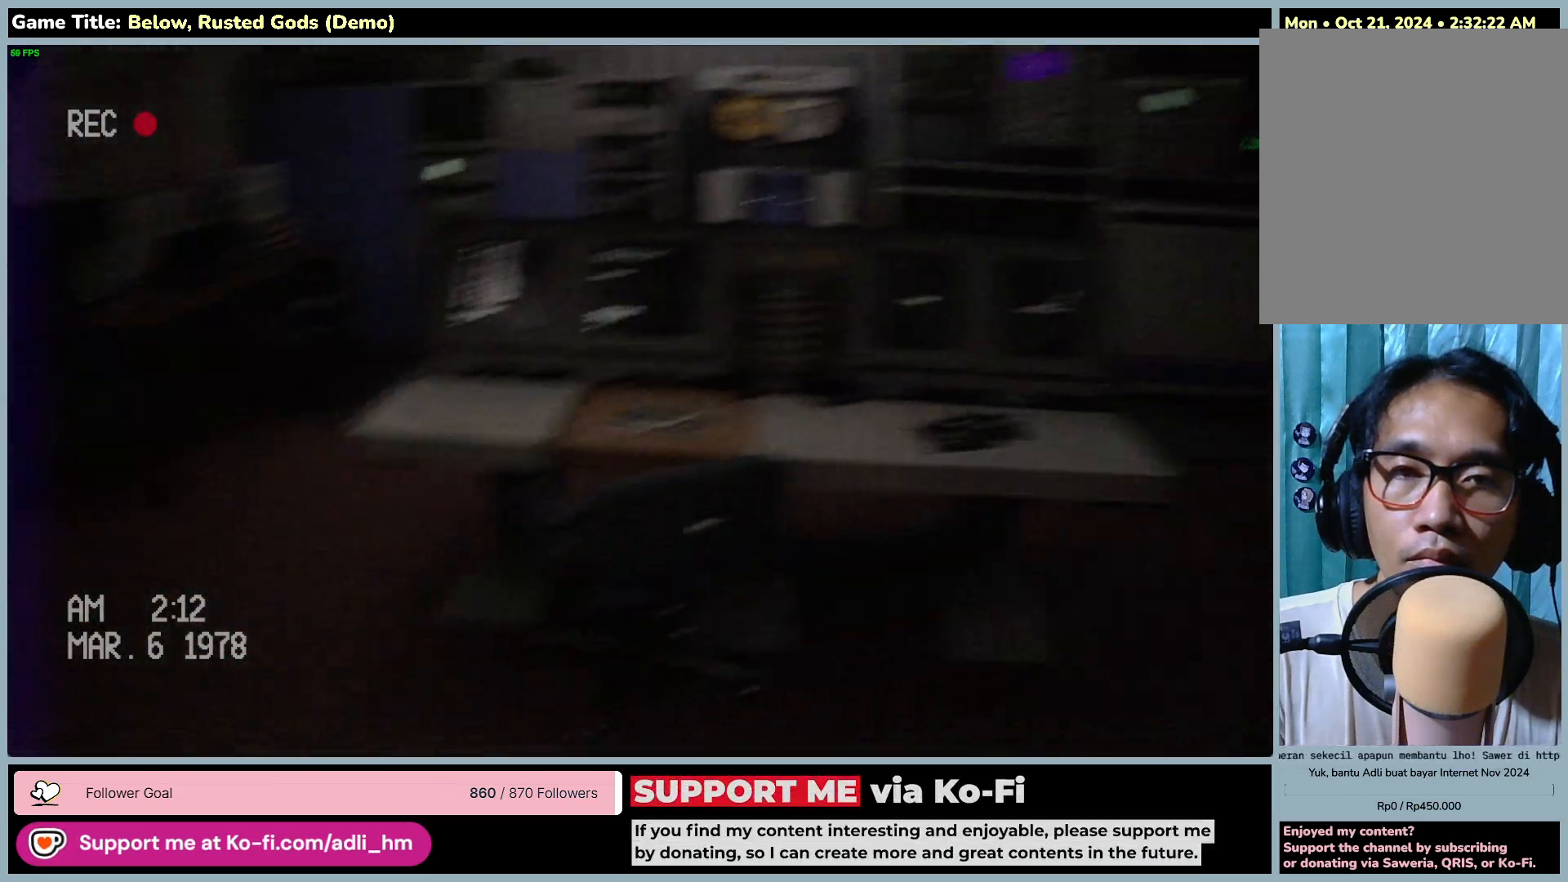
{"keys": ["a", "w"], "mouse": [], "events": [[450, "a", "down"]]}
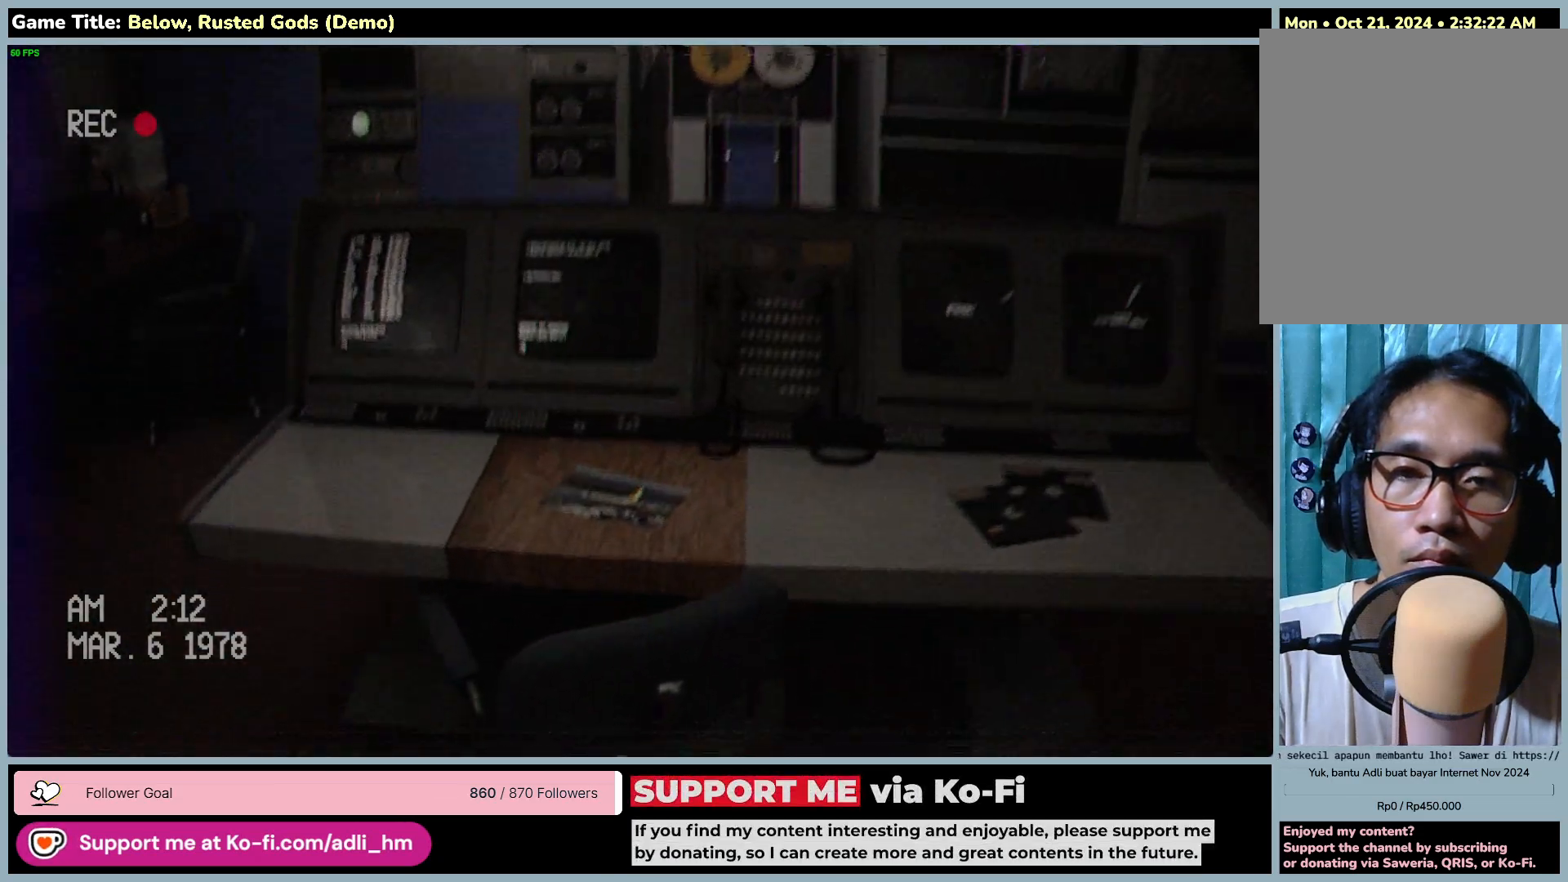
{"keys": ["a", "w"], "mouse": [], "events": []}
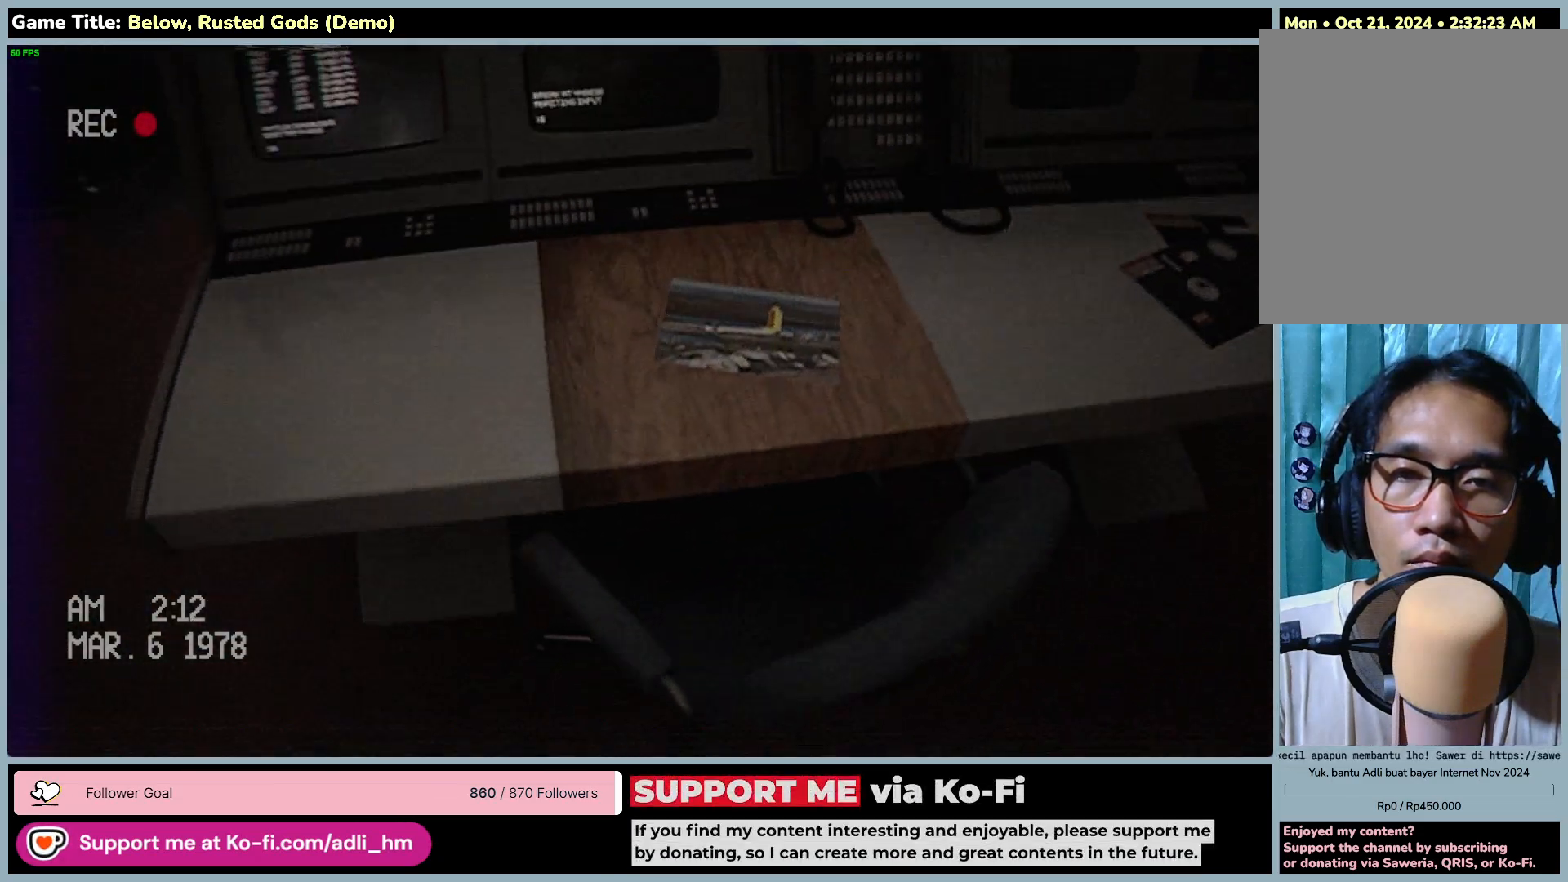
{"keys": ["w"], "mouse": [], "events": [[267, "a", "up"]]}
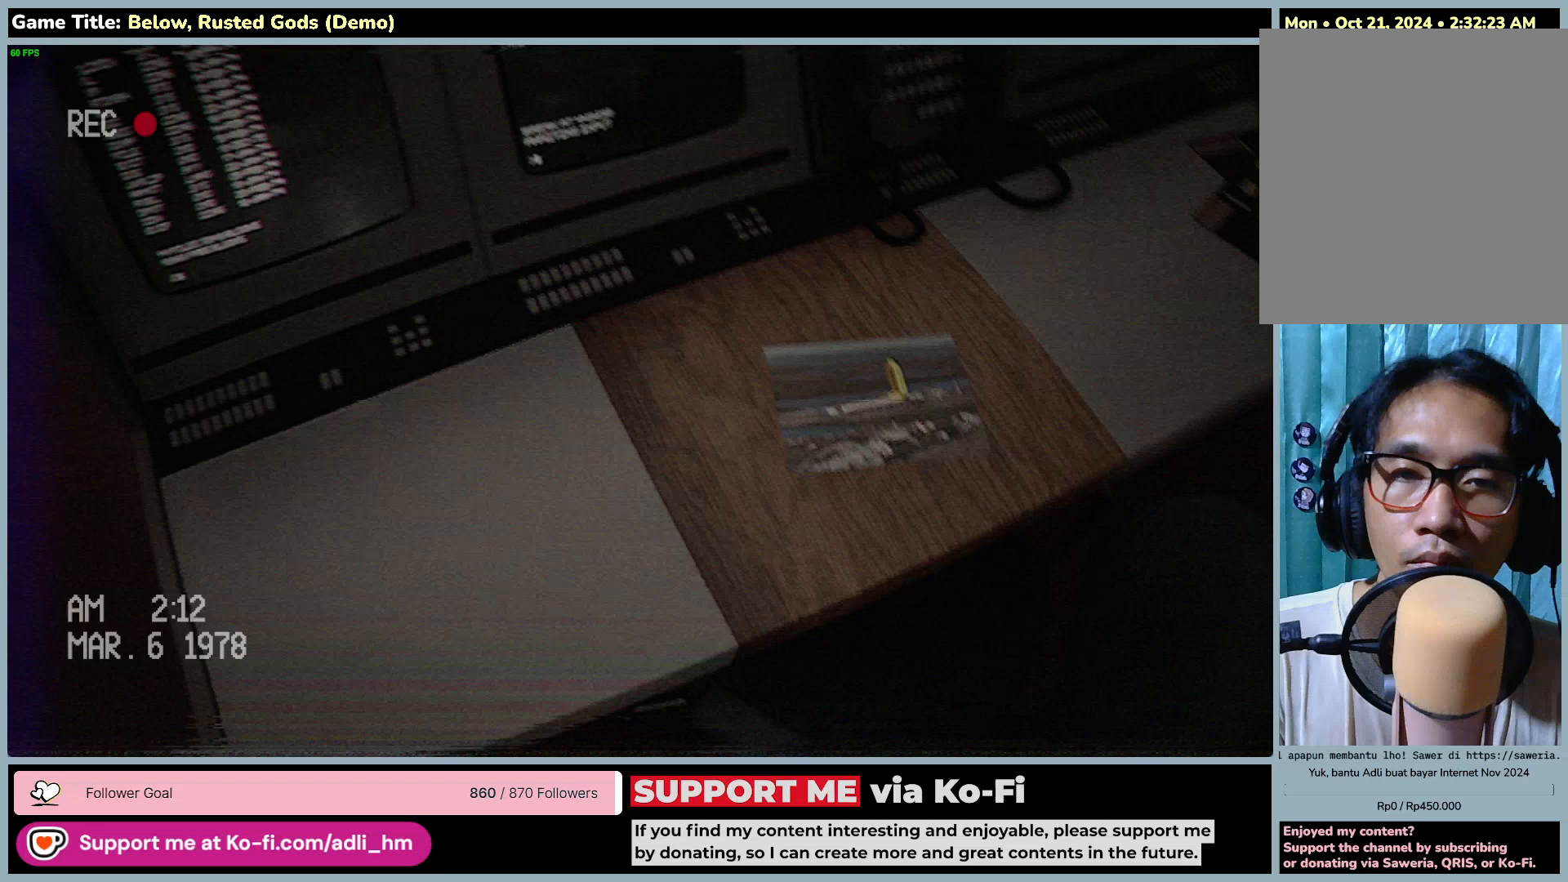
{"keys": [], "mouse": ["left"], "events": [[183, "w", "up"], [500, "mouse_left", "down"]]}
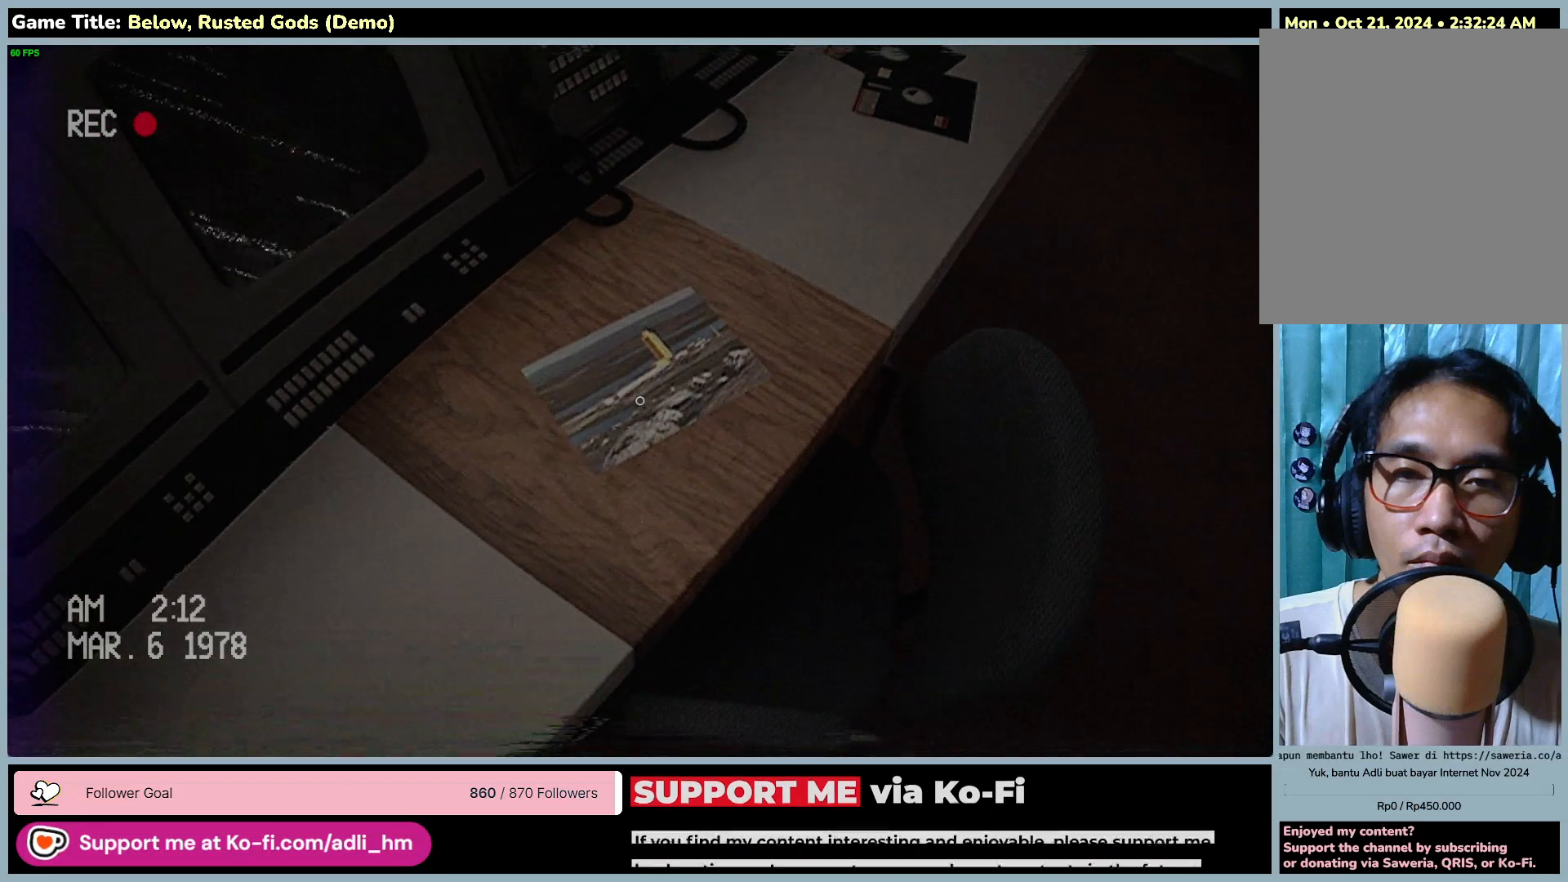
{"keys": [], "mouse": [], "events": [[317, "mouse_left", "up"]]}
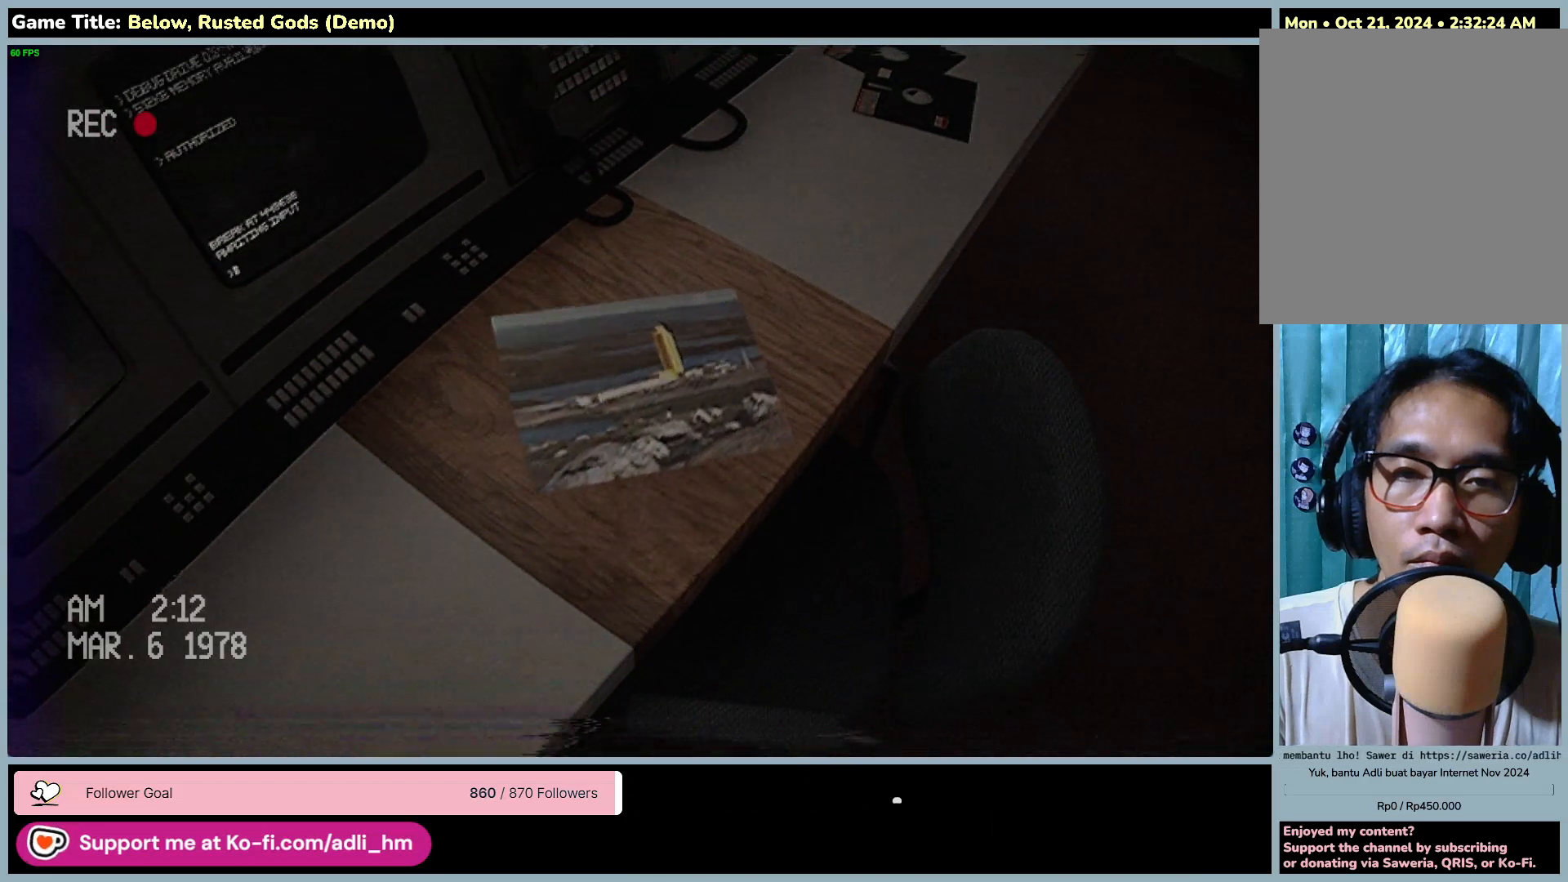
{"keys": [], "mouse": [], "events": []}
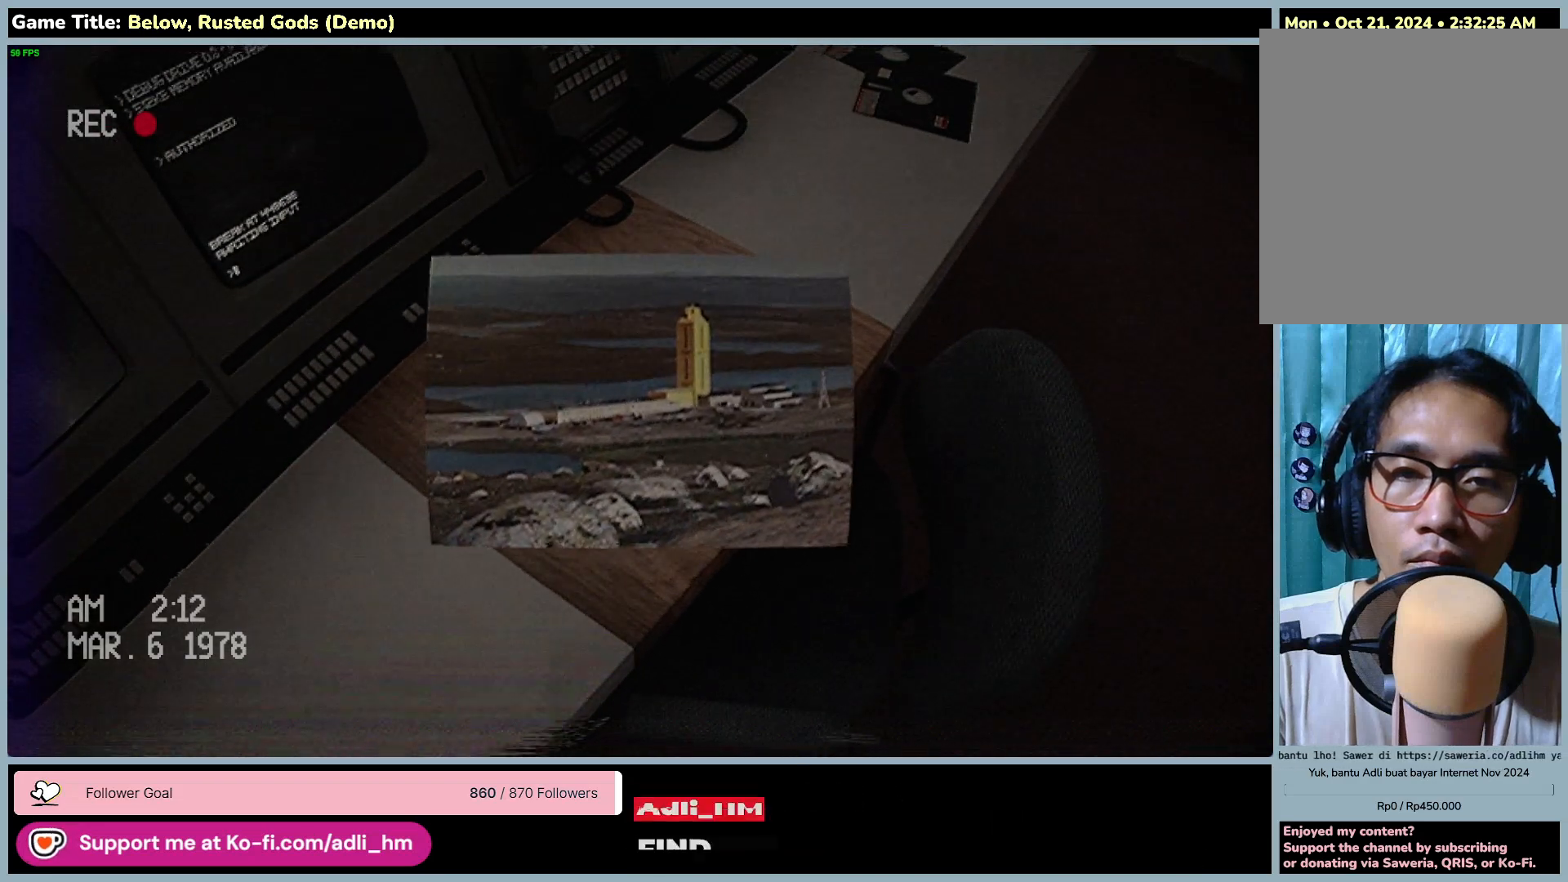
{"keys": [], "mouse": [], "events": []}
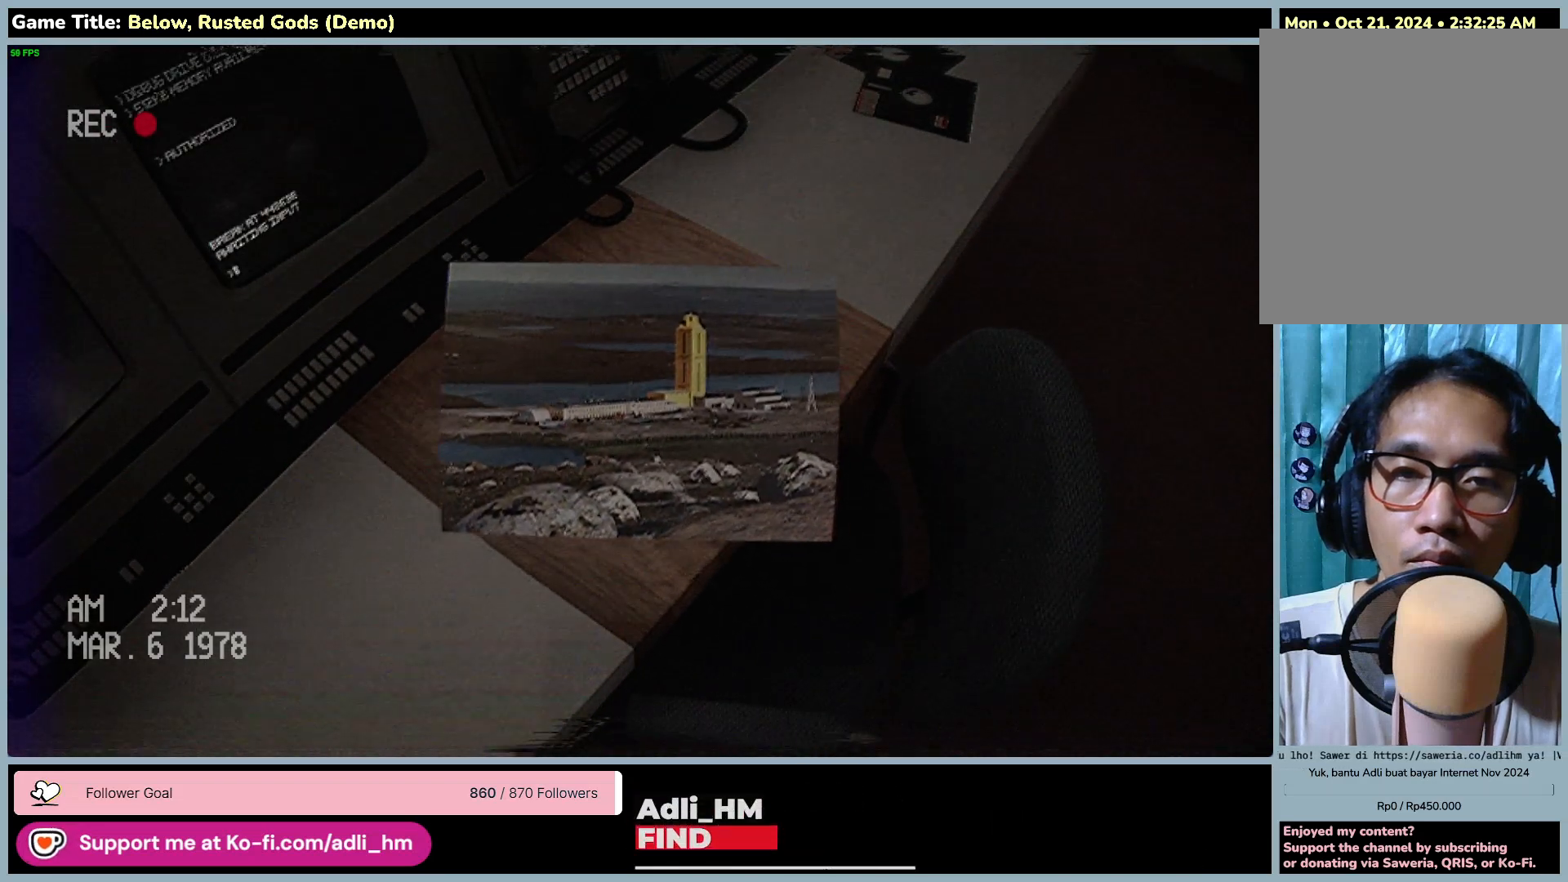
{"keys": [], "mouse": [], "events": []}
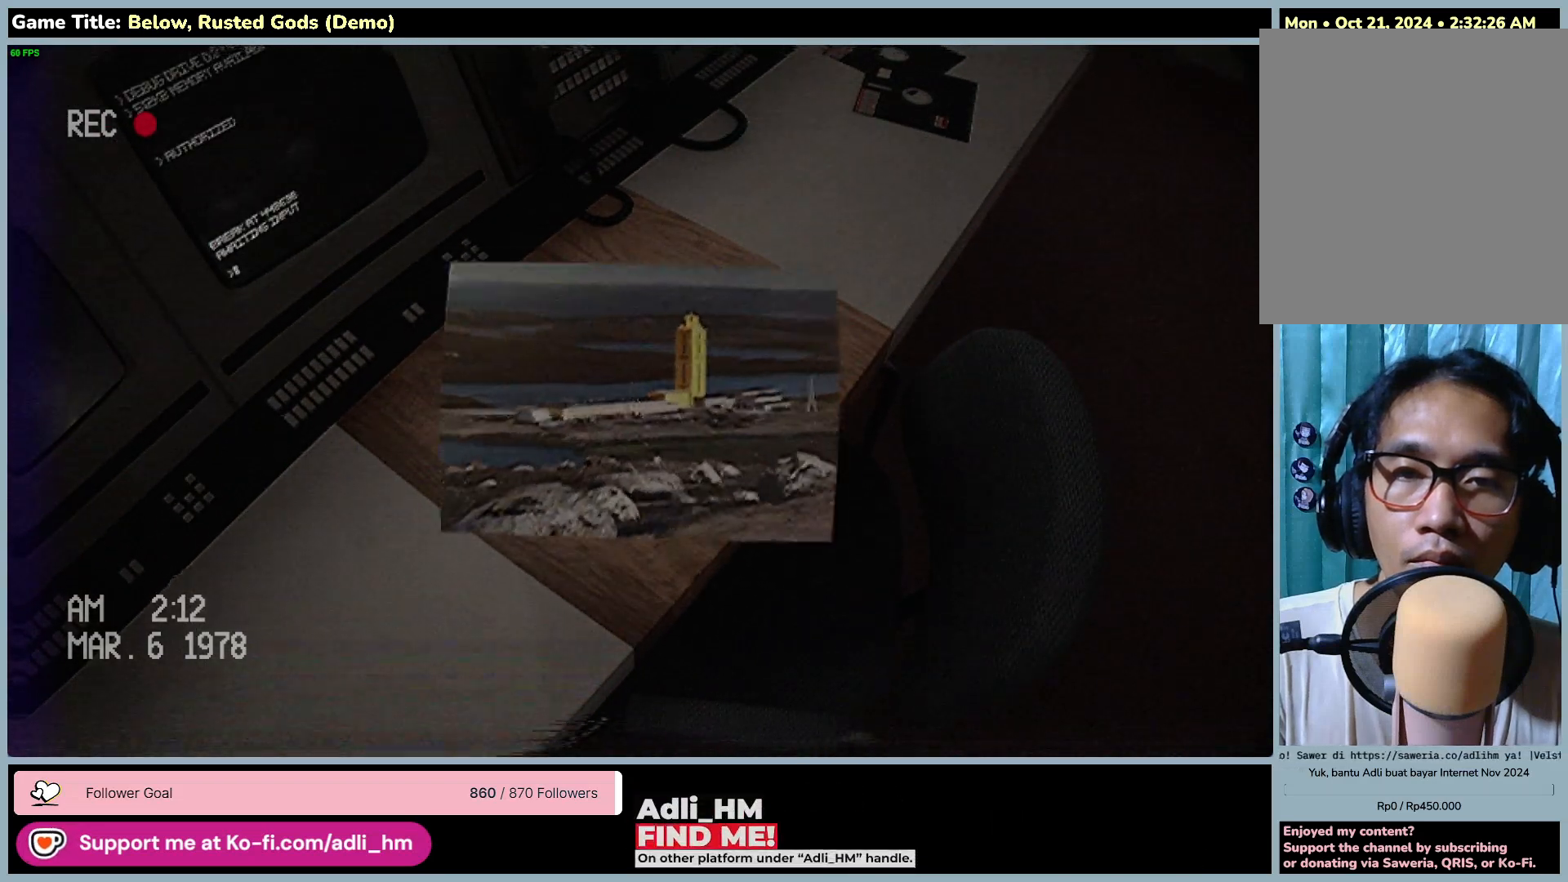
{"keys": [], "mouse": [], "events": []}
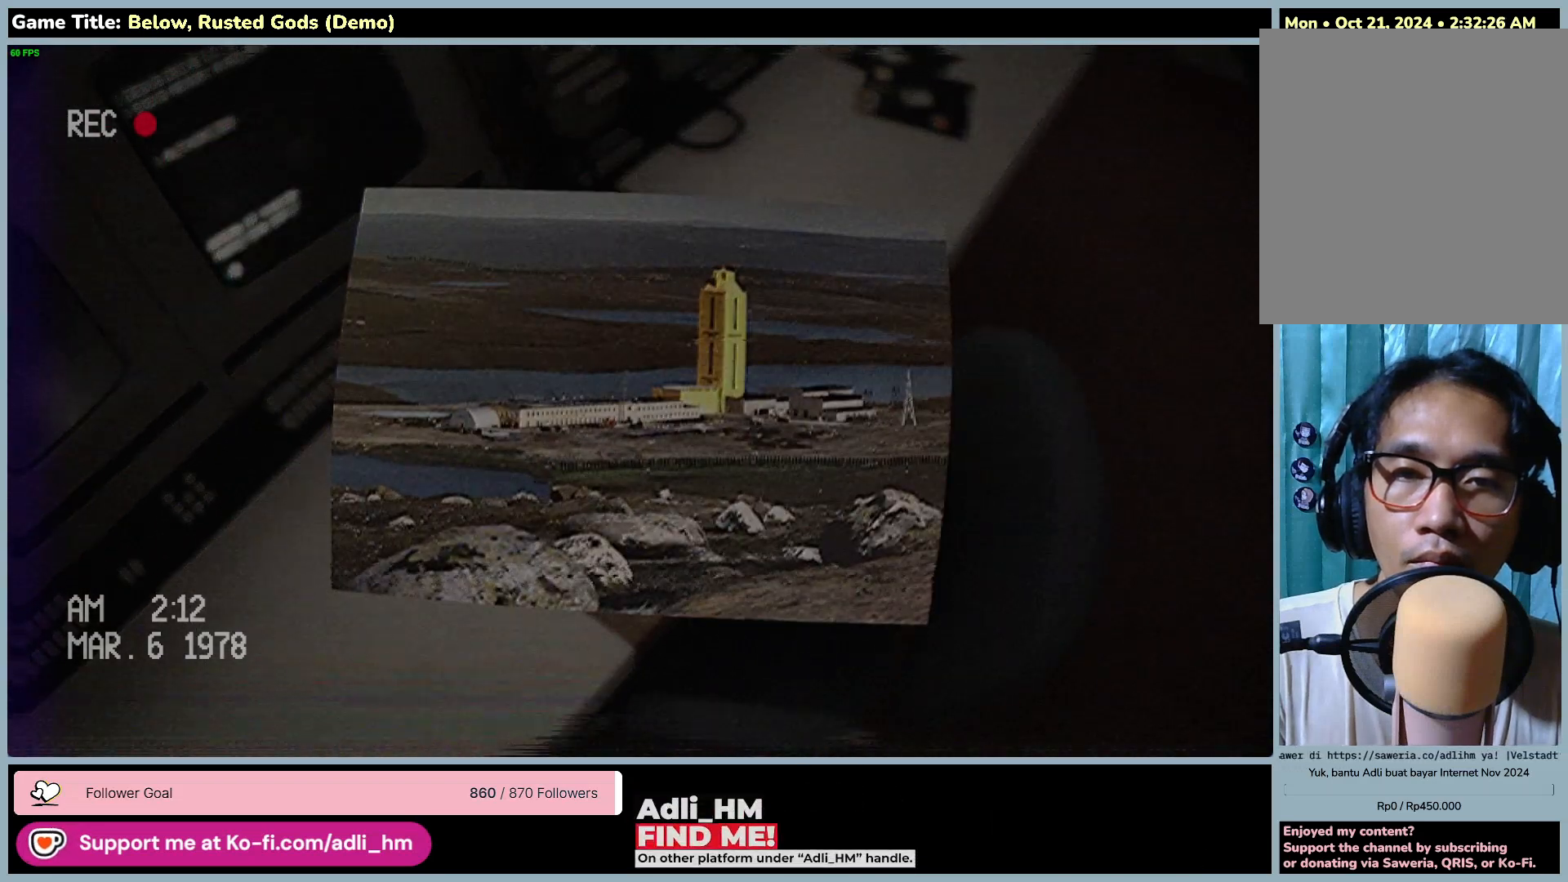
{"keys": [], "mouse": [], "events": []}
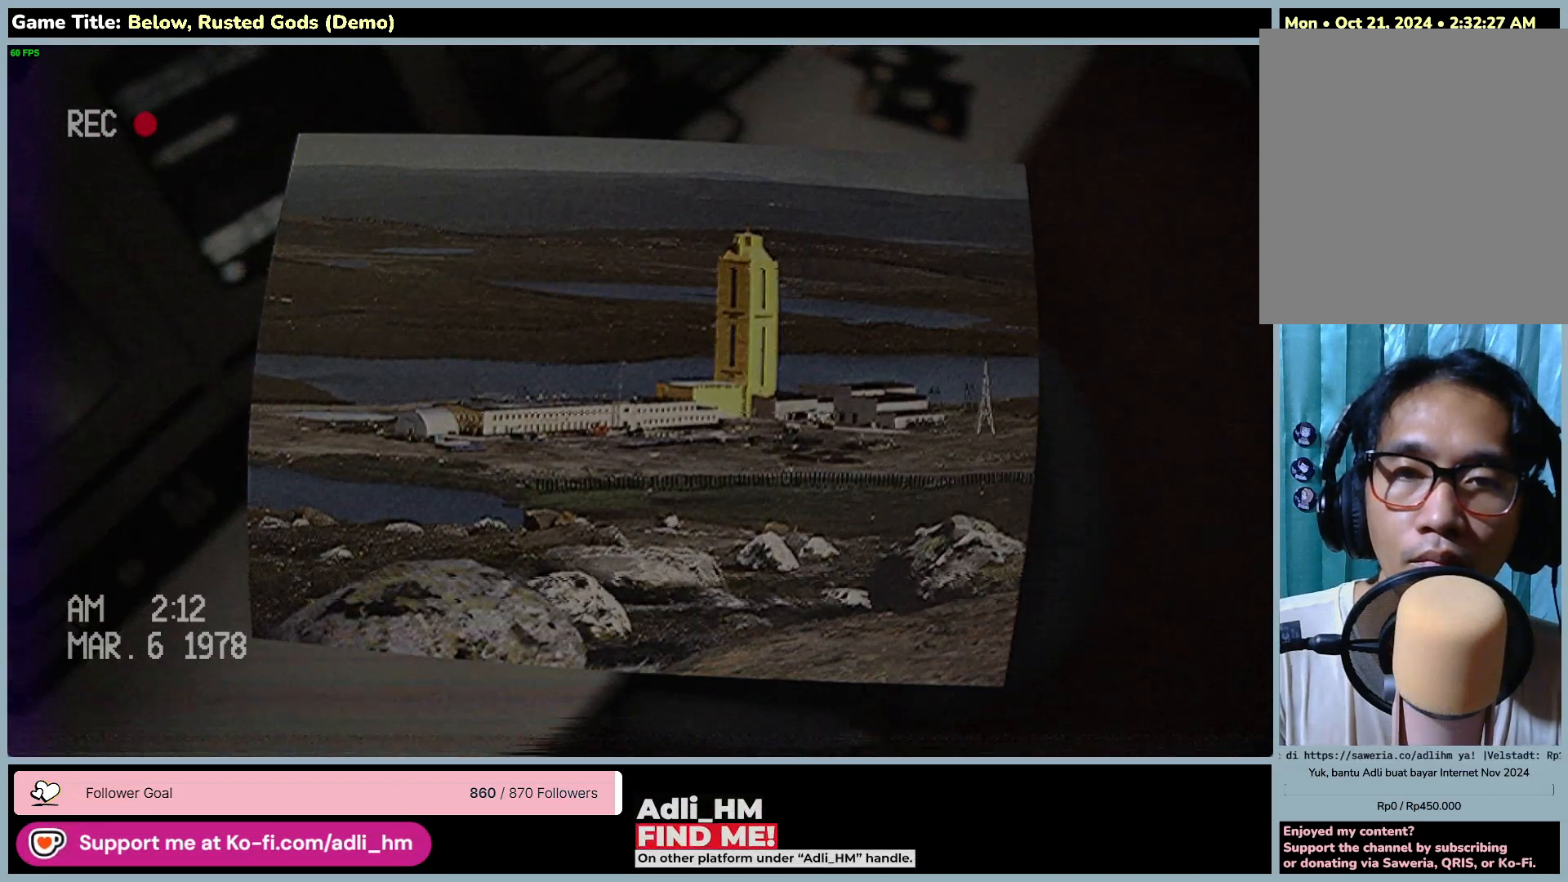
{"keys": [], "mouse": [], "events": []}
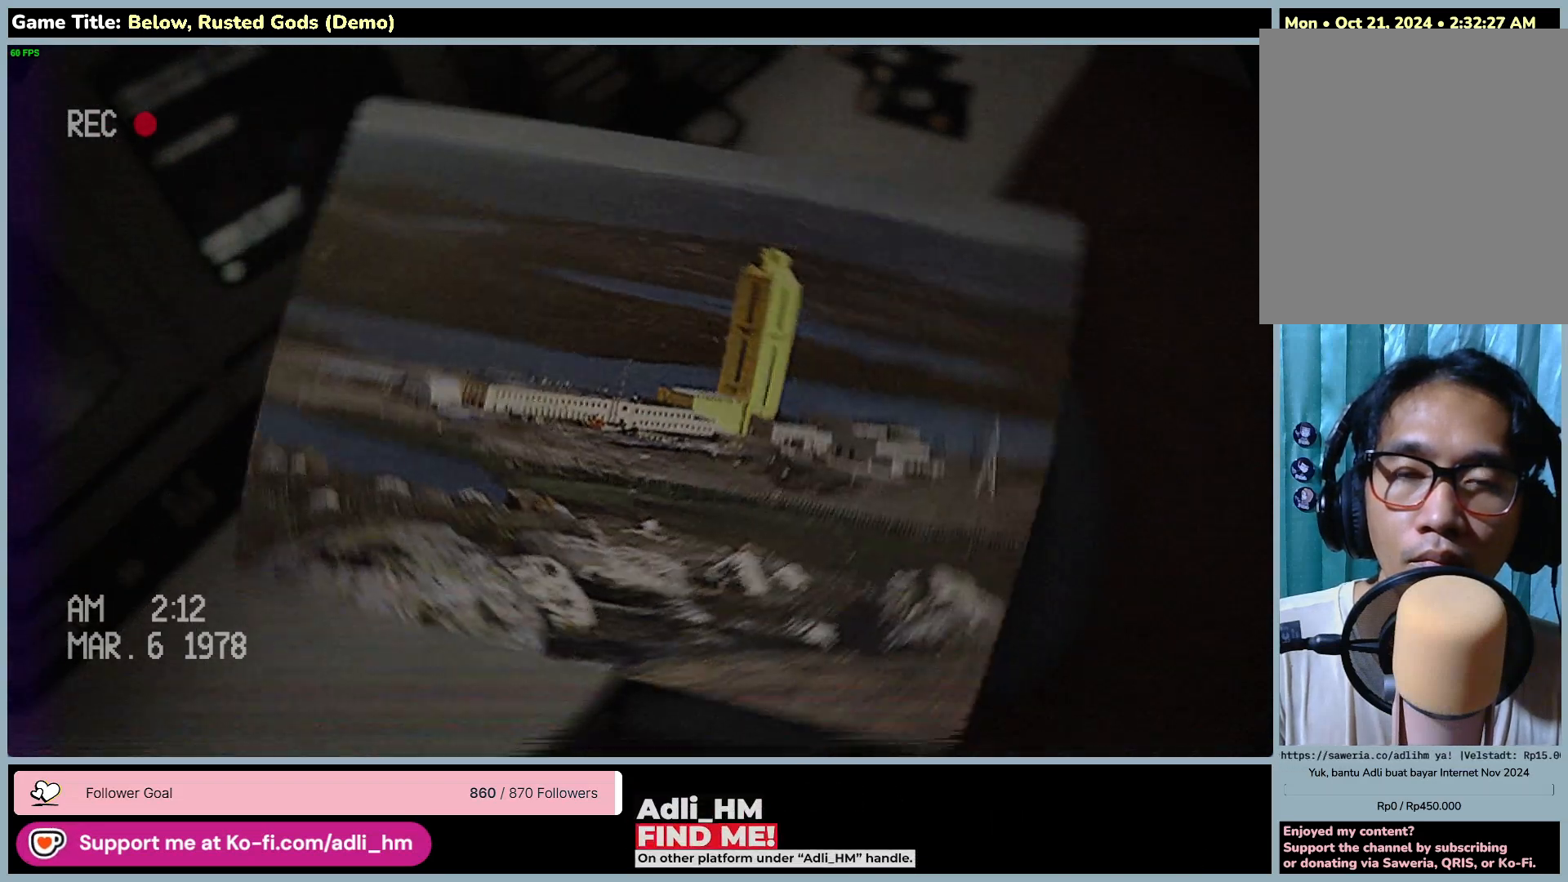
{"keys": [], "mouse": [], "events": []}
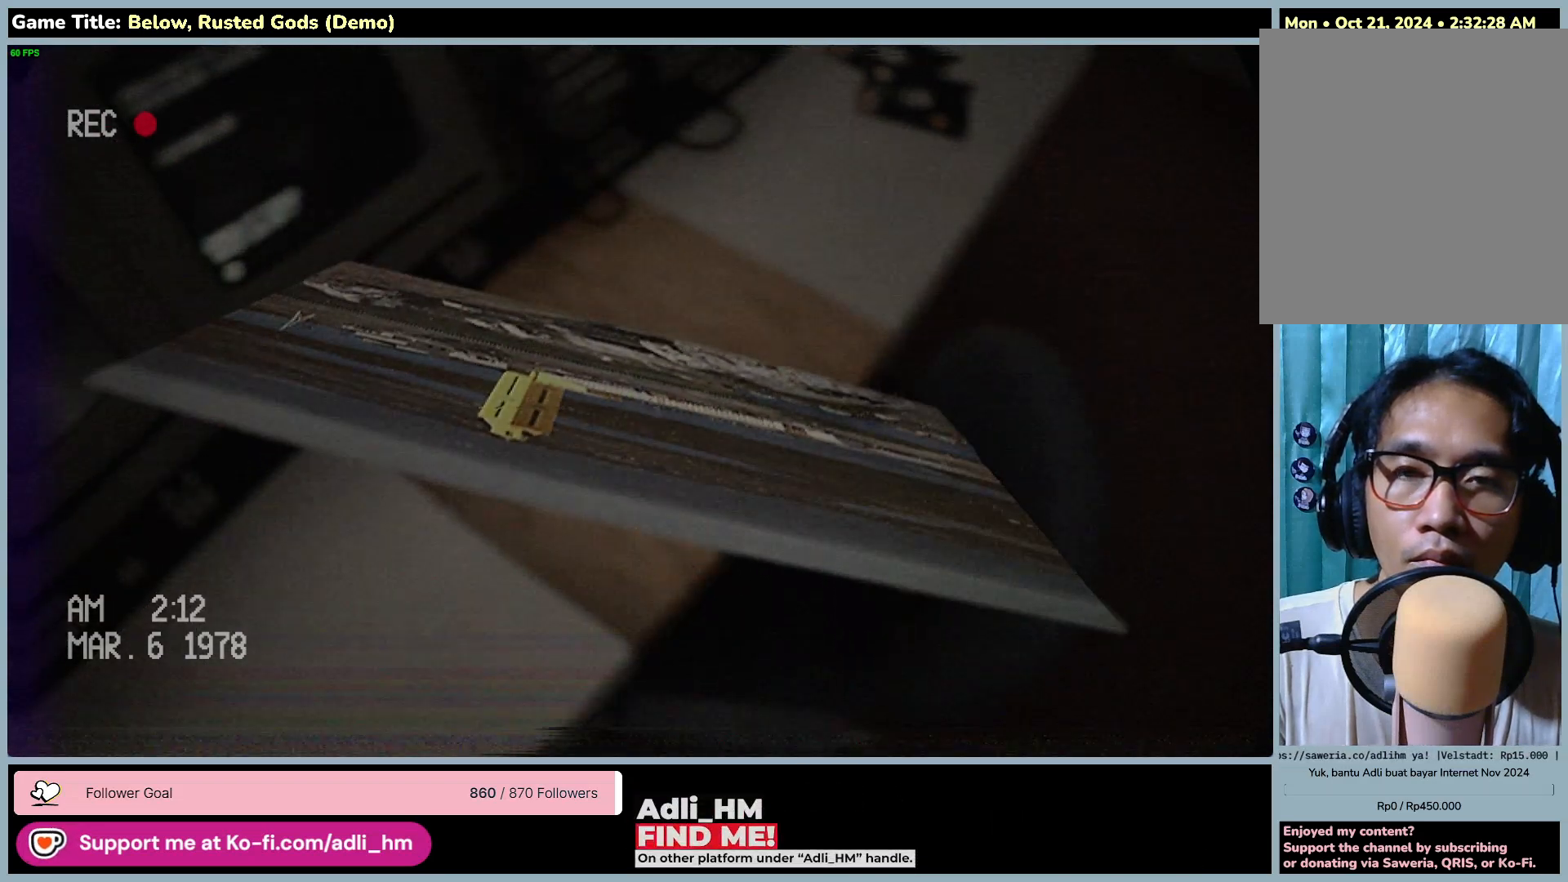
{"keys": [], "mouse": [], "events": []}
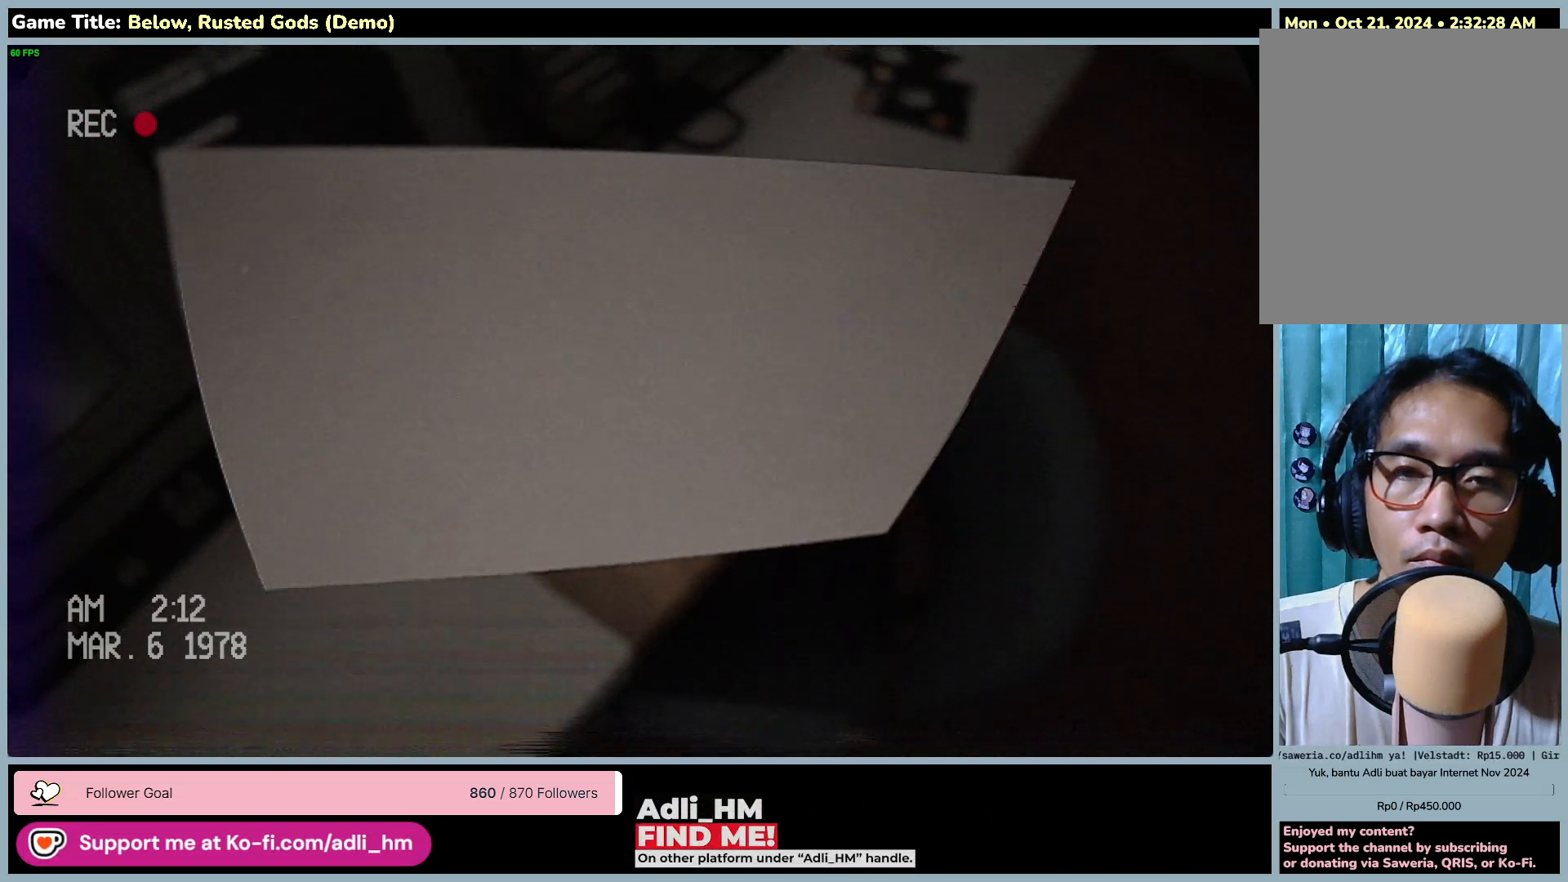
{"keys": [], "mouse": [], "events": []}
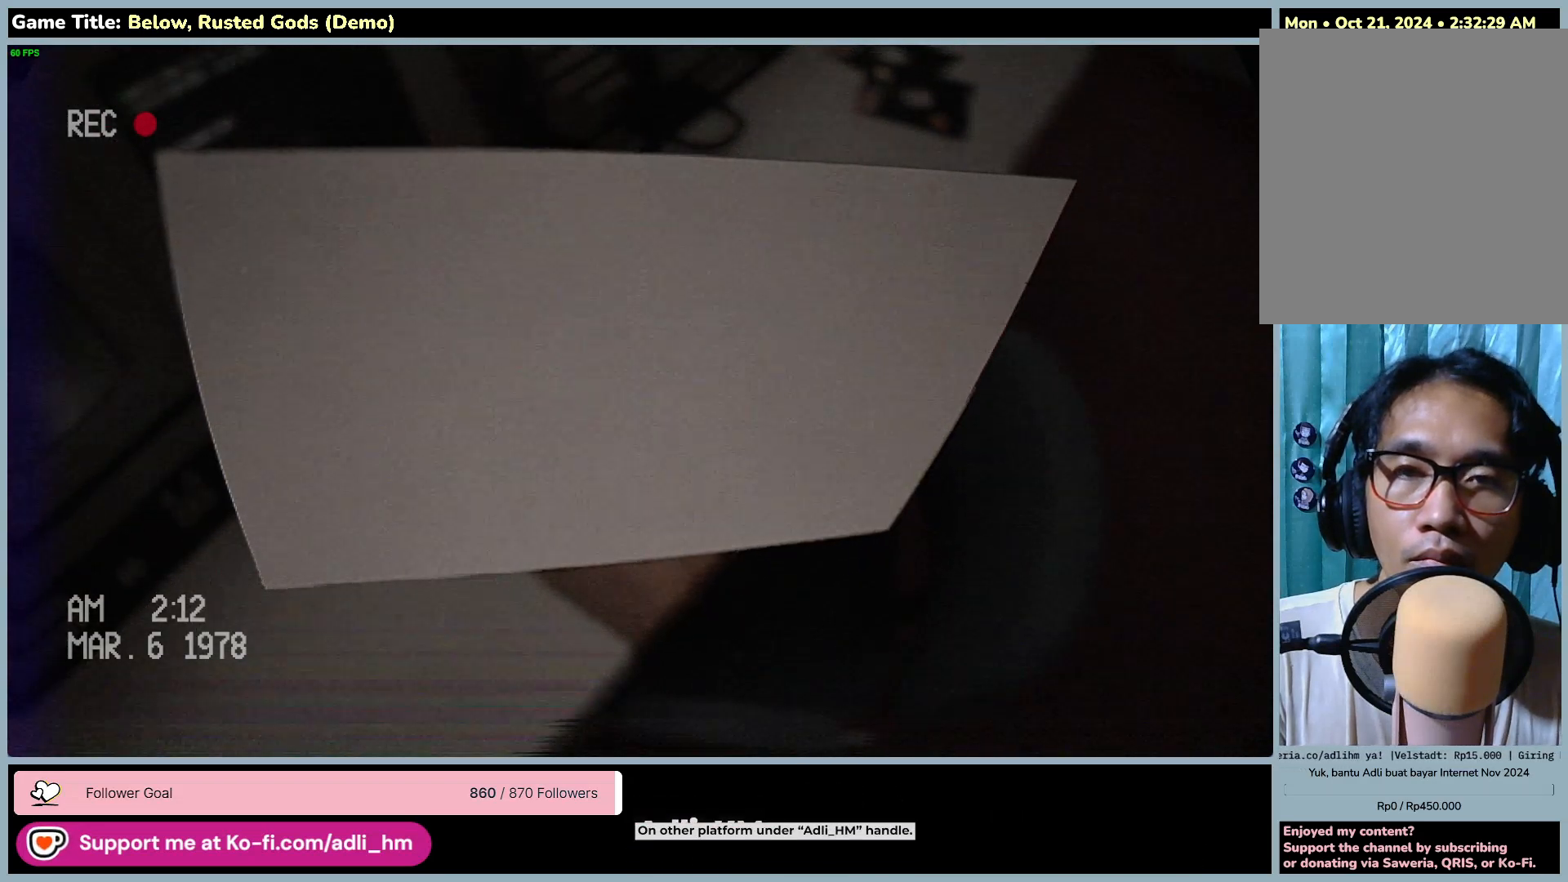
{"keys": [], "mouse": ["left"], "events": [[267, "mouse_left", "down"]]}
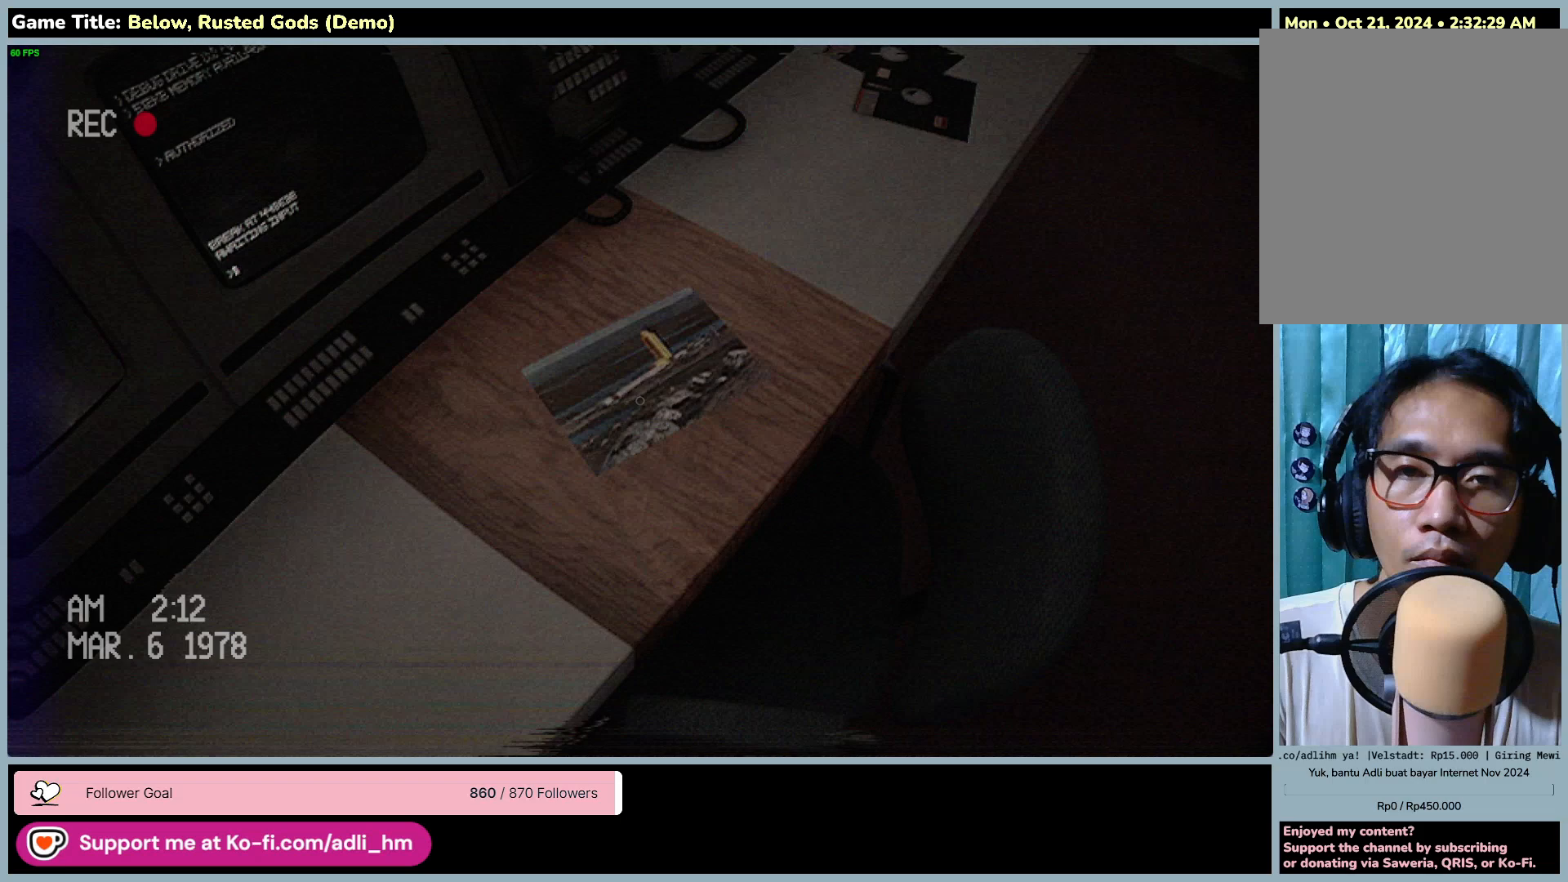
{"keys": ["d", "w"], "mouse": [], "events": [[83, "mouse_left", "up"], [150, "d", "down"], [283, "w", "down"]]}
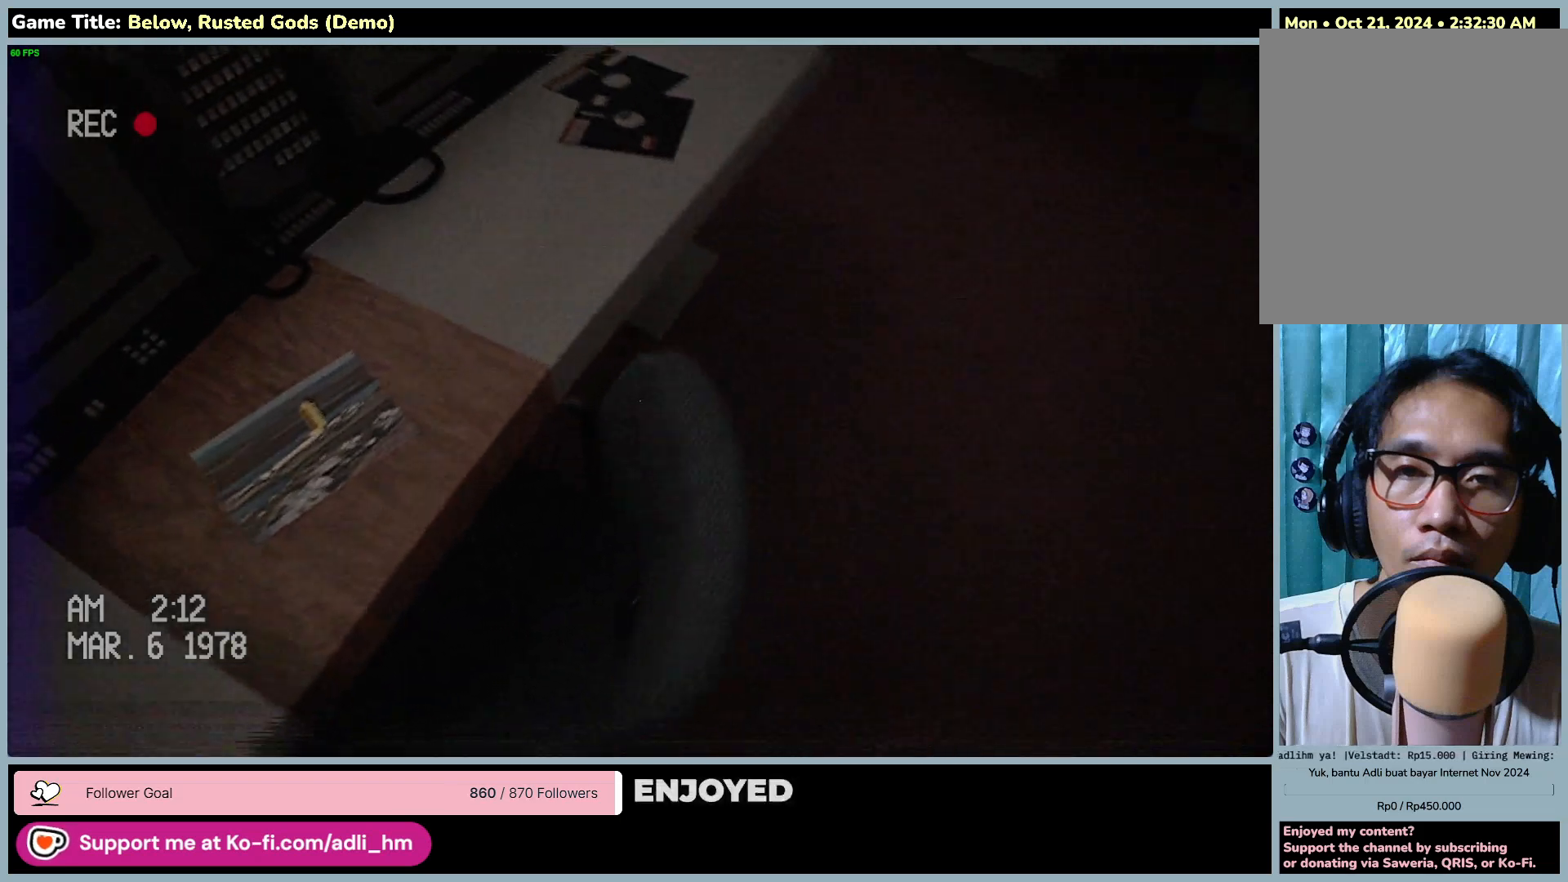
{"keys": ["w"], "mouse": [], "events": [[317, "d", "up"]]}
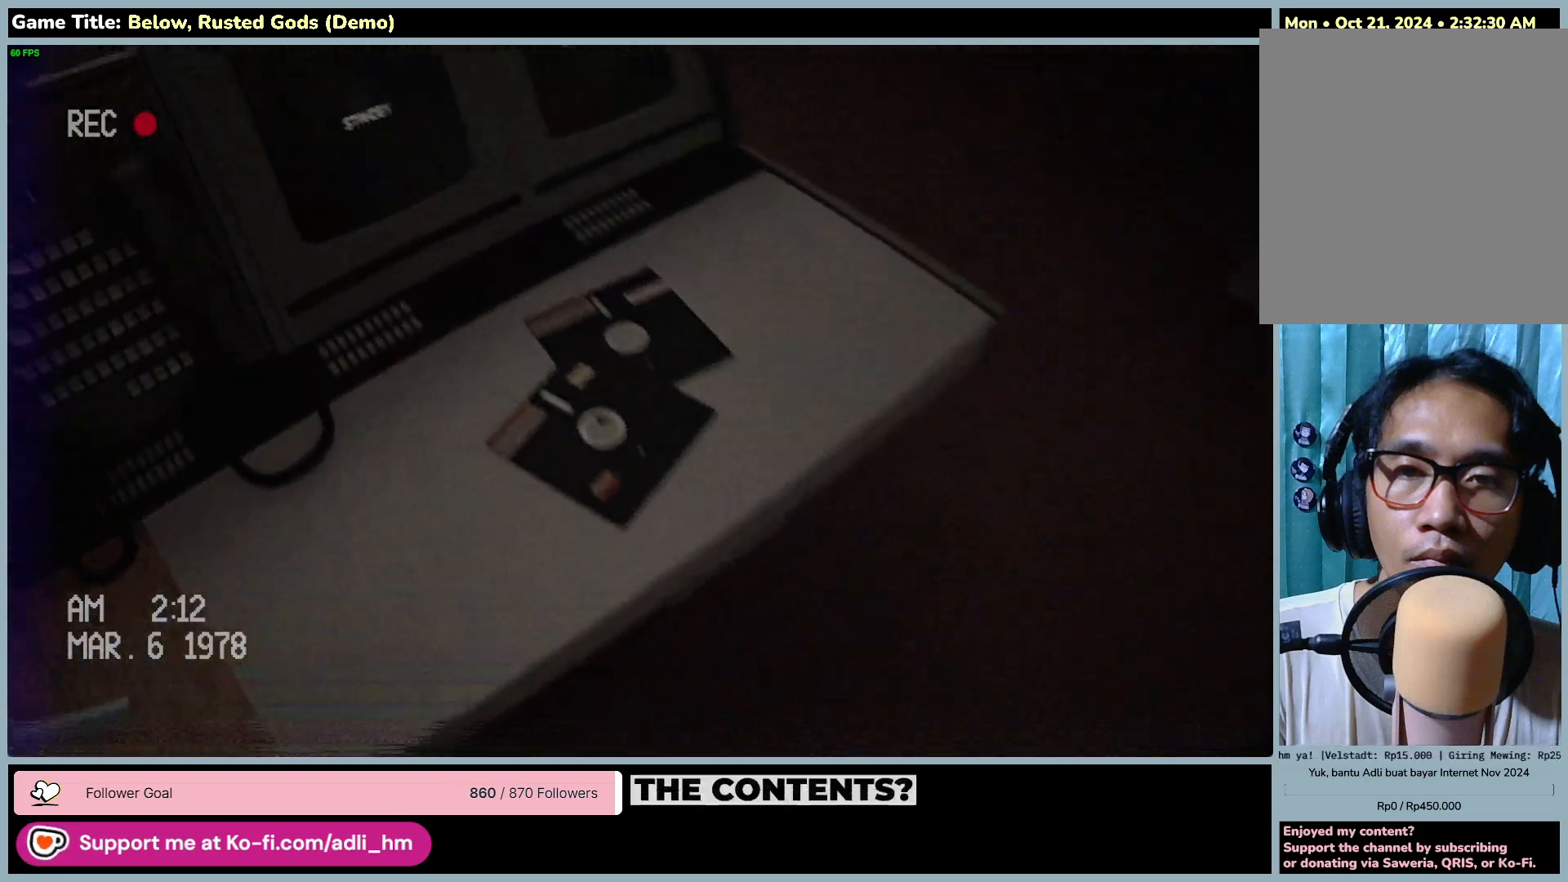
{"keys": [], "mouse": [], "events": [[433, "w", "up"]]}
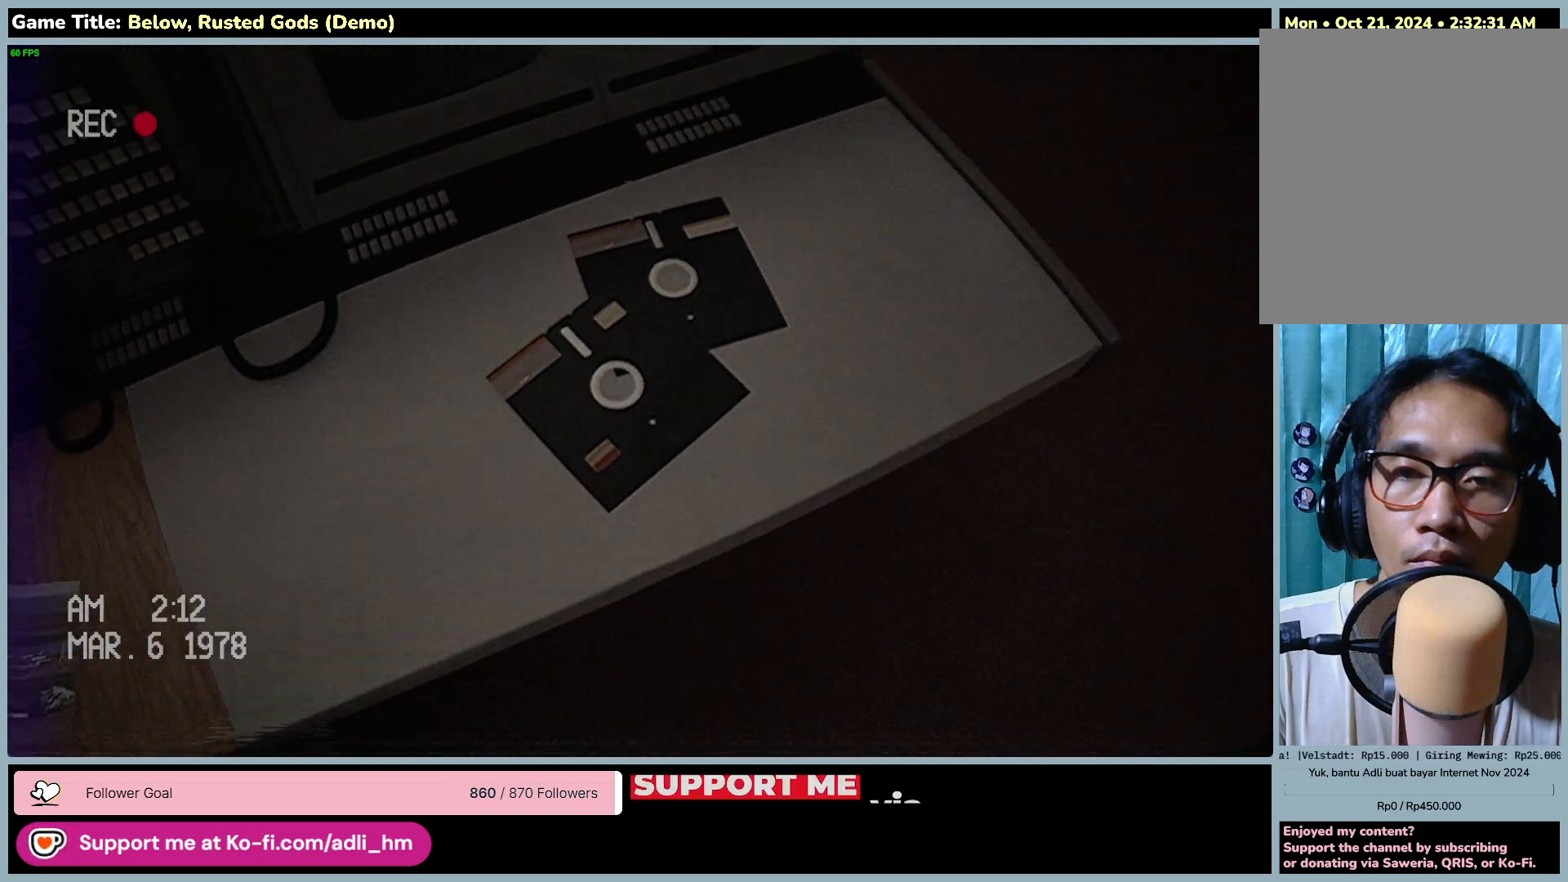
{"keys": [], "mouse": [], "events": []}
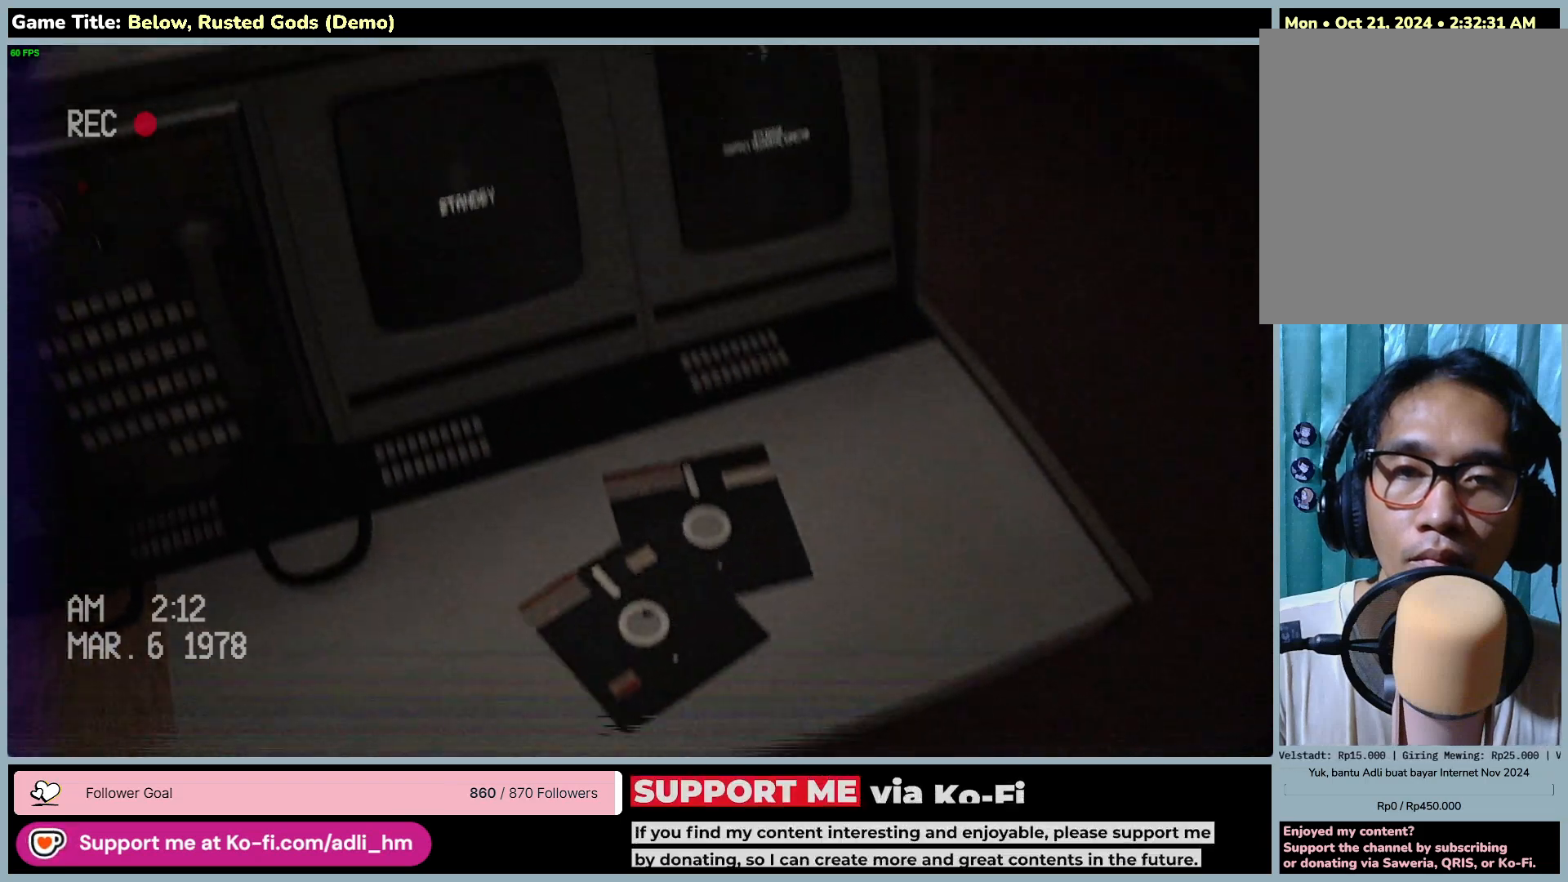
{"keys": [], "mouse": [], "events": []}
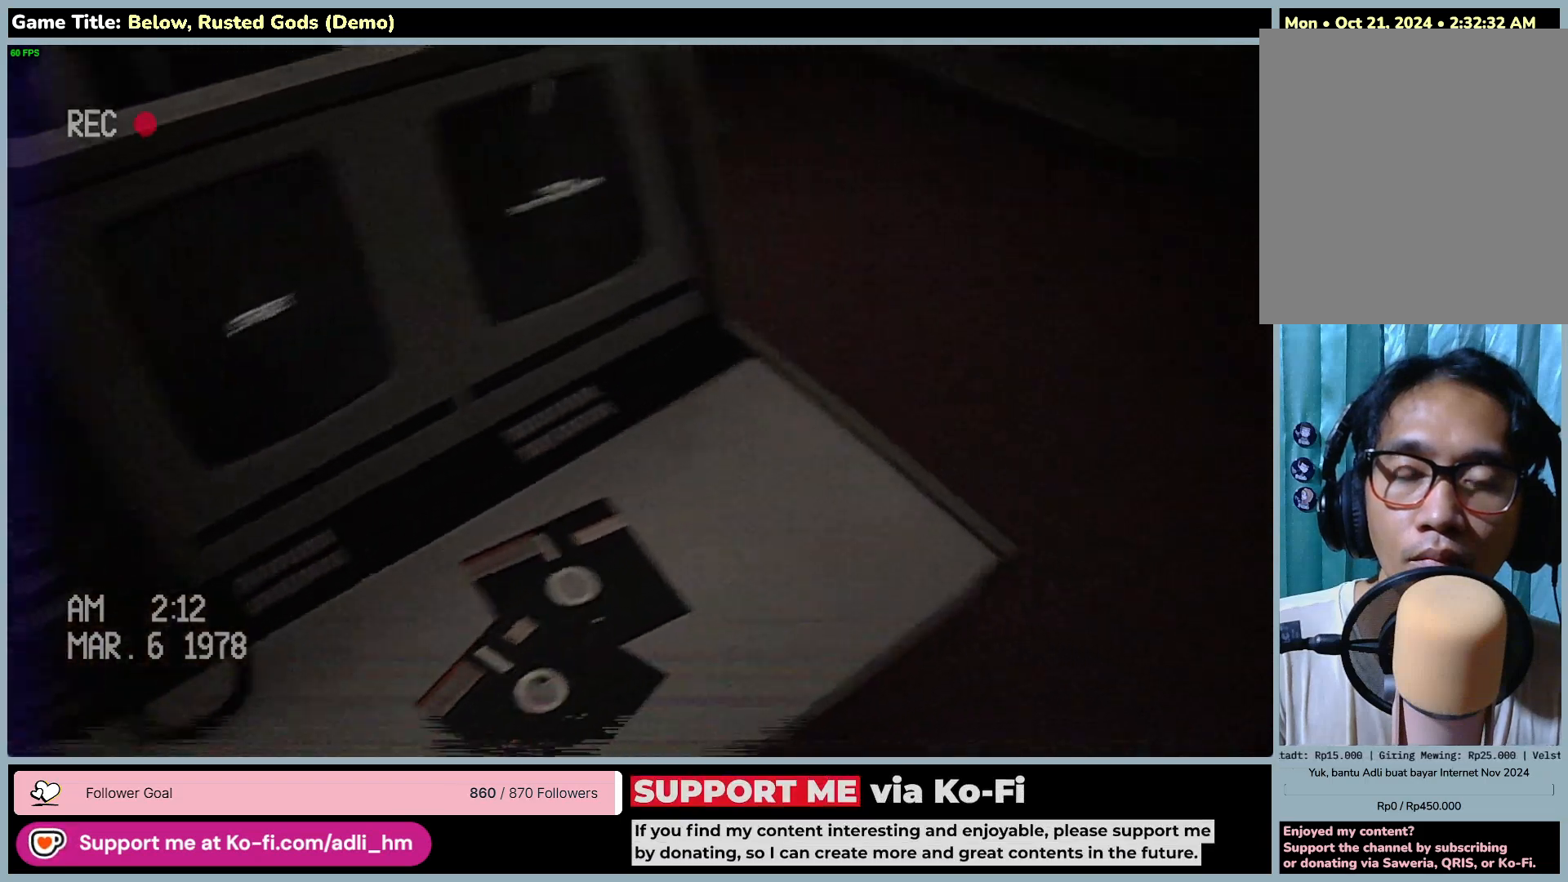
{"keys": [], "mouse": [], "events": []}
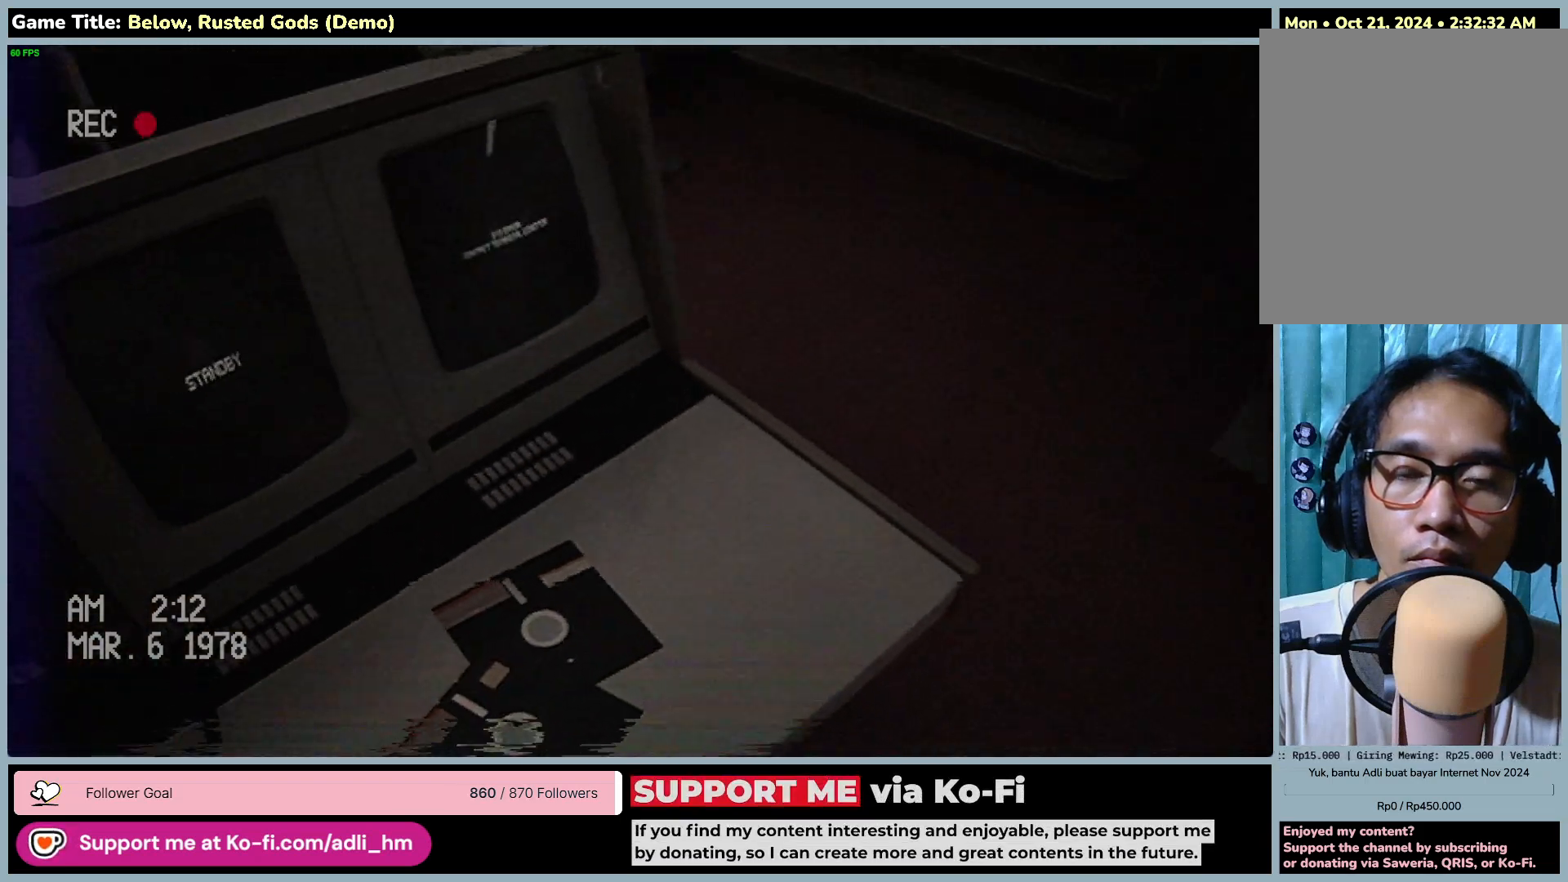
{"keys": ["d", "w"], "mouse": [], "events": [[17, "w", "down"], [250, "d", "down"]]}
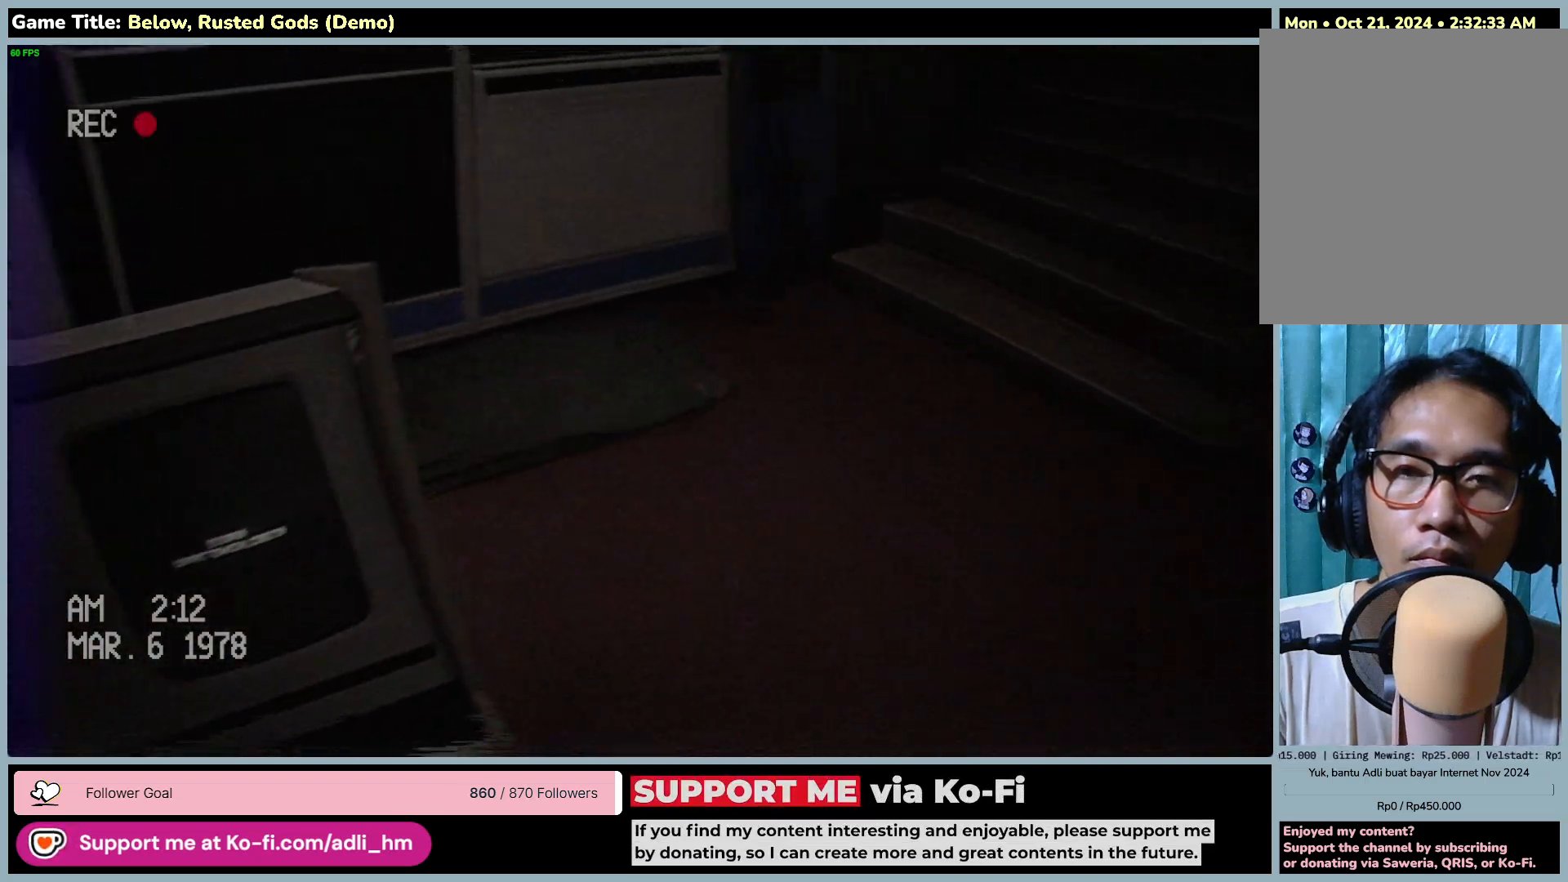
{"keys": ["w"], "mouse": [], "events": [[333, "d", "up"]]}
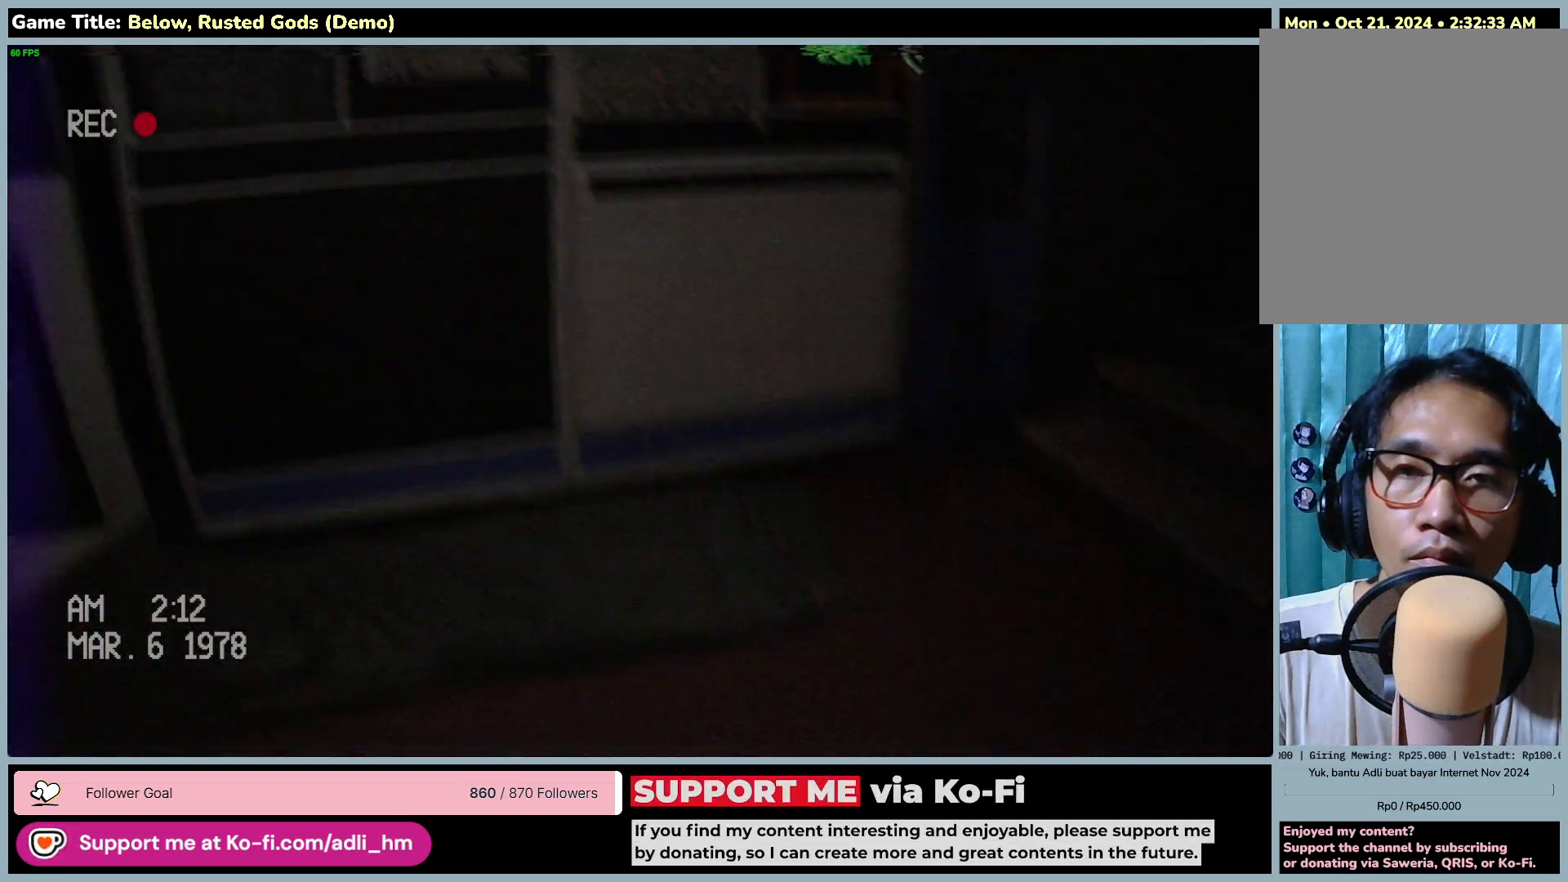
{"keys": ["w"], "mouse": [], "events": []}
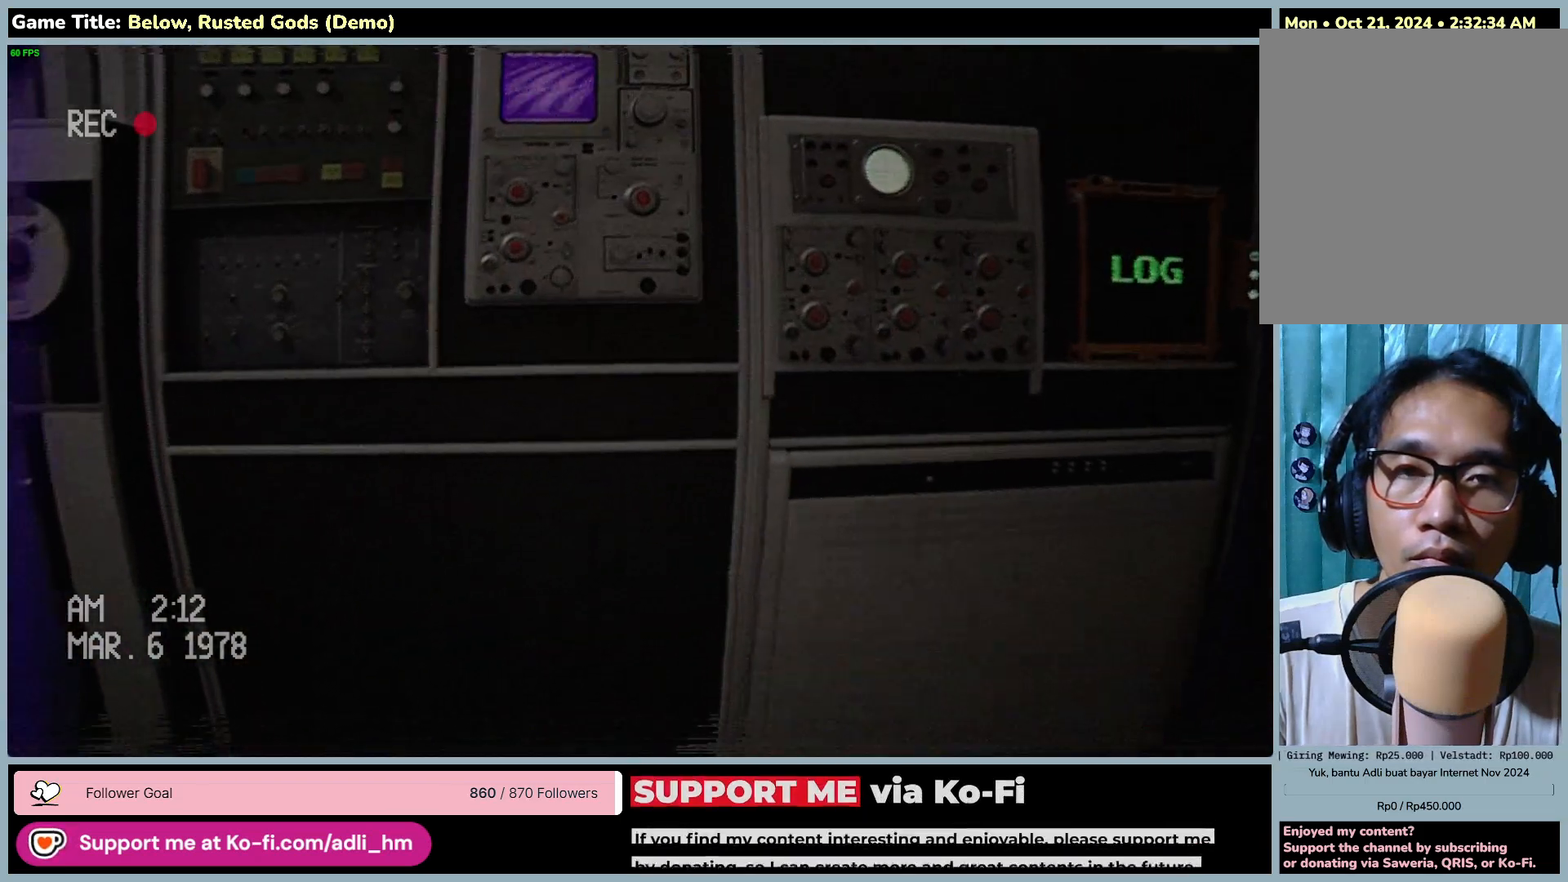
{"keys": ["w"], "mouse": [], "events": []}
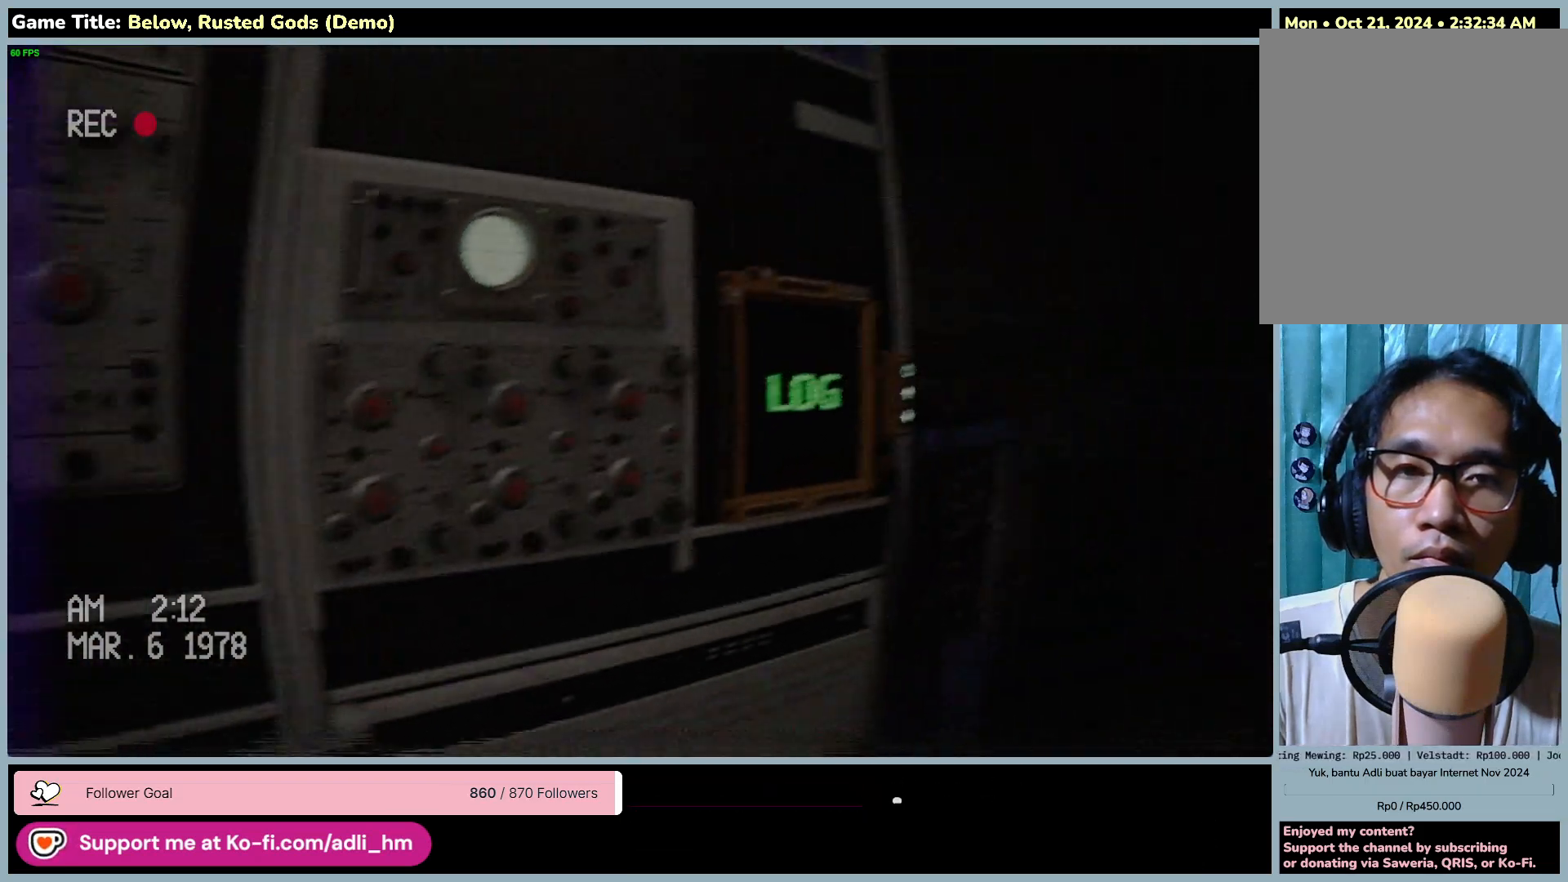
{"keys": ["d", "w"], "mouse": [], "events": [[67, "d", "down"]]}
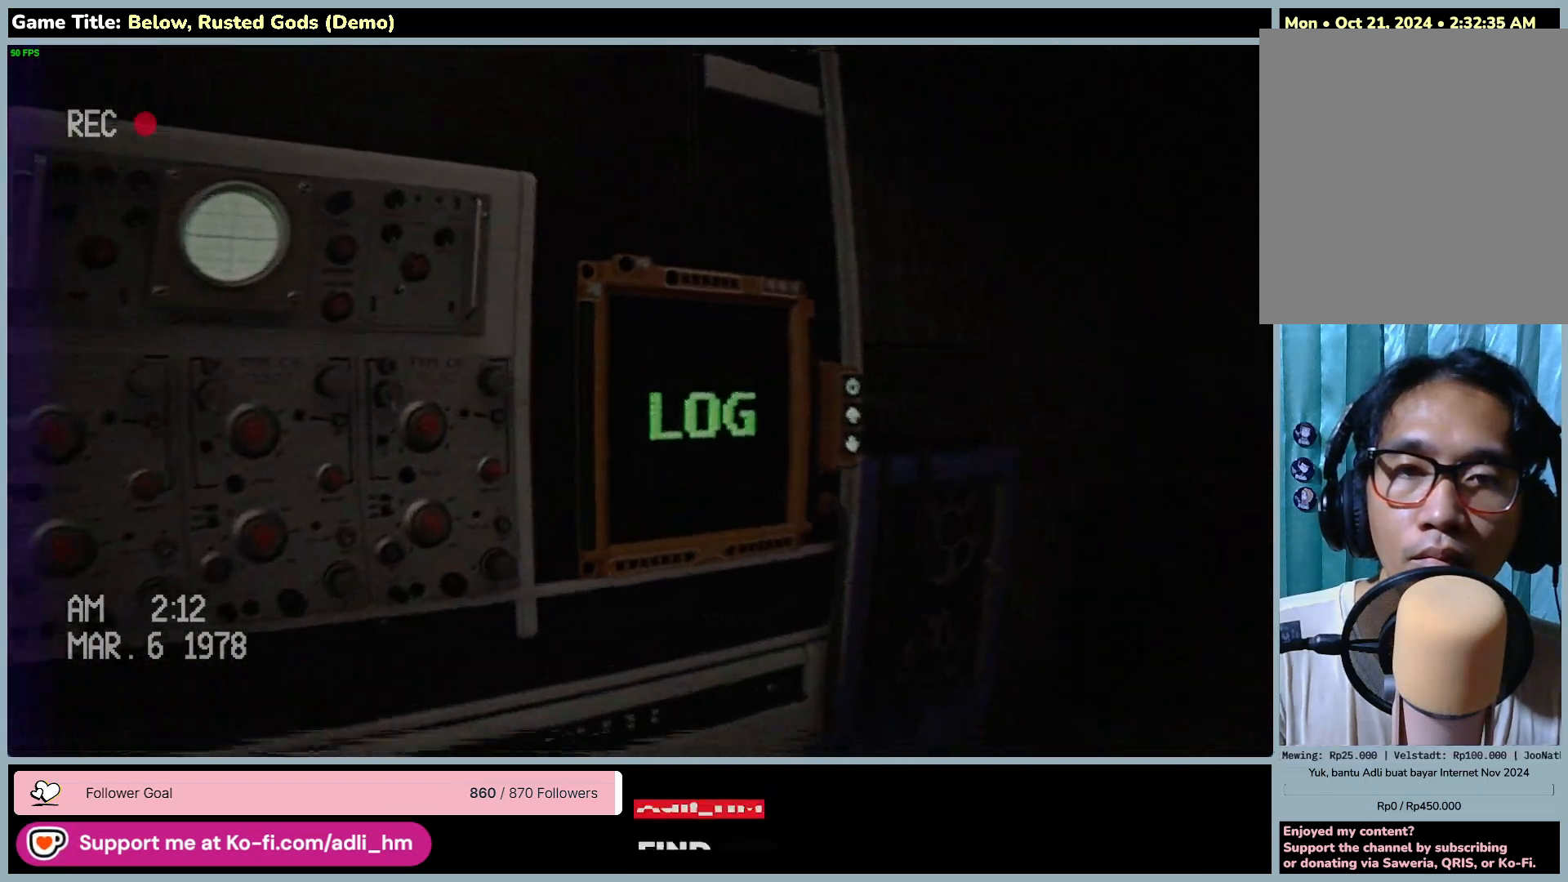
{"keys": ["d", "w"], "mouse": [], "events": [[100, "d", "up"], [283, "d", "down"]]}